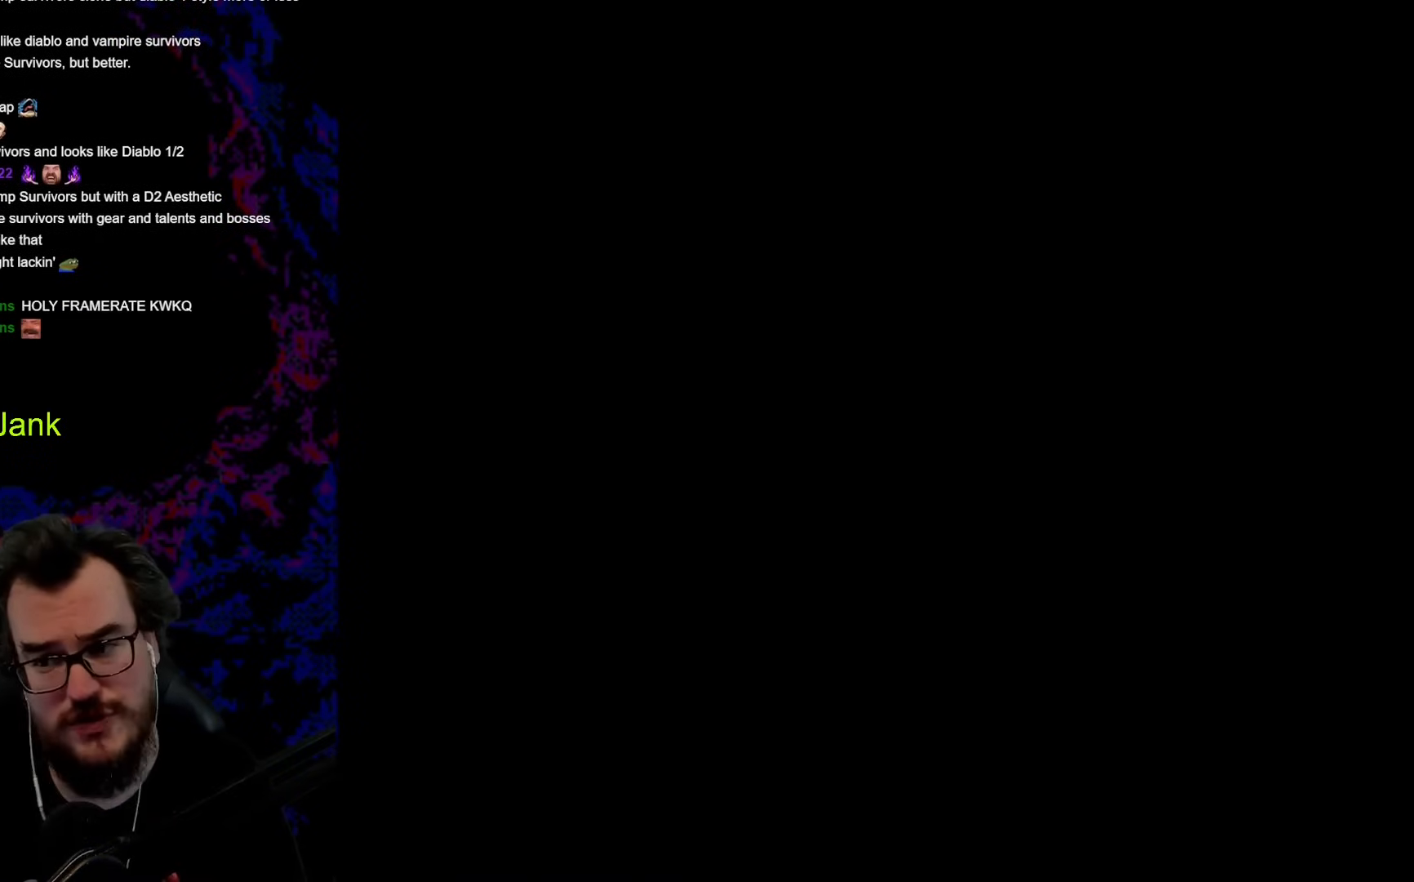
Gameplay with a controller (Nintendo layout); each line is a JSON object with the inputs held at the frame after it. "events" lists button and stick changes between this image and that frame as [ms after this image, input, new state], when the widget could be followed in between. Not read: L3 R3.
{"buttons": [], "events": []}
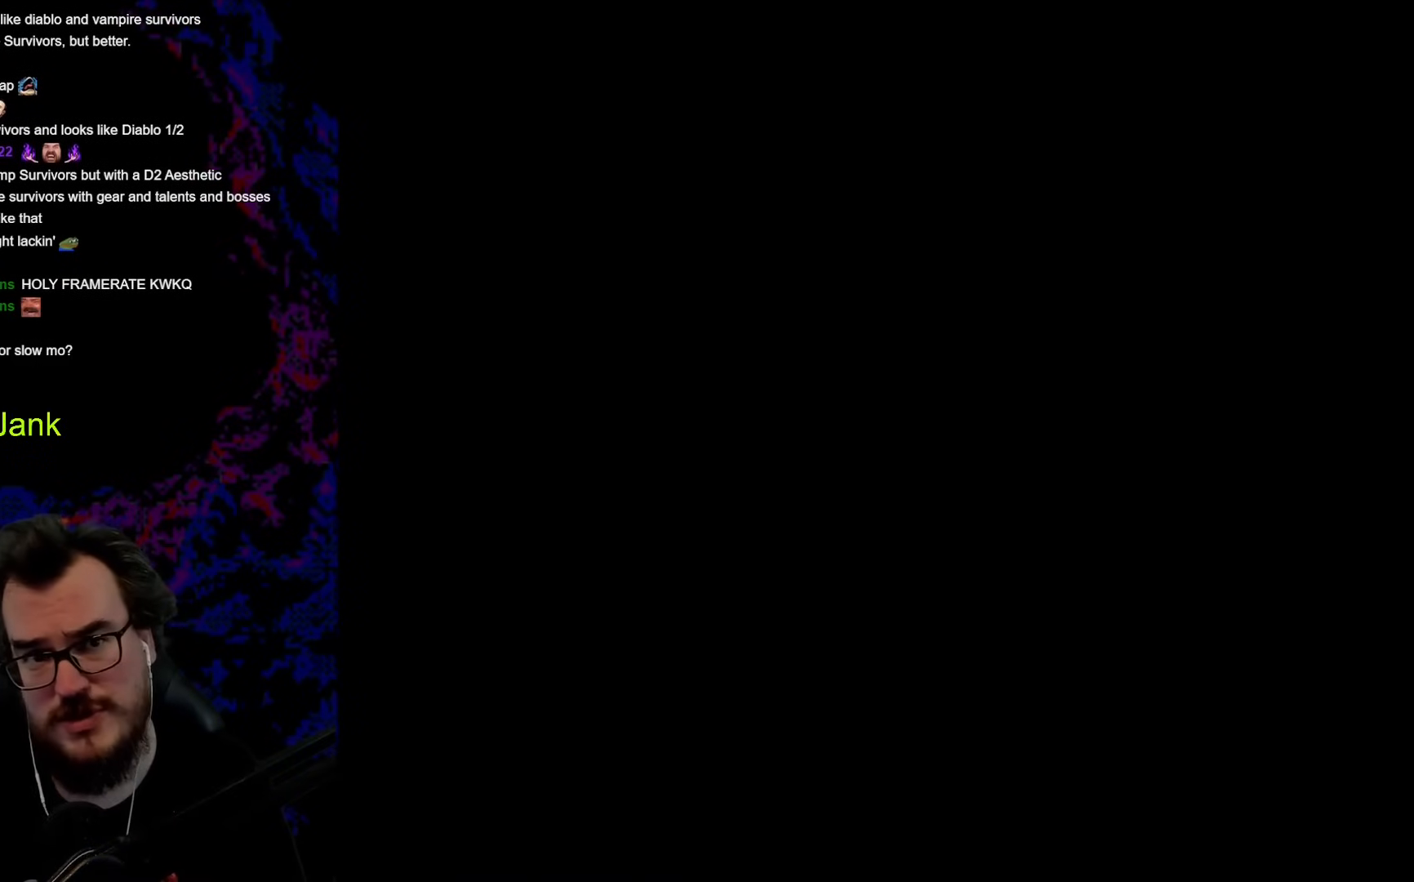
{"buttons": [], "events": []}
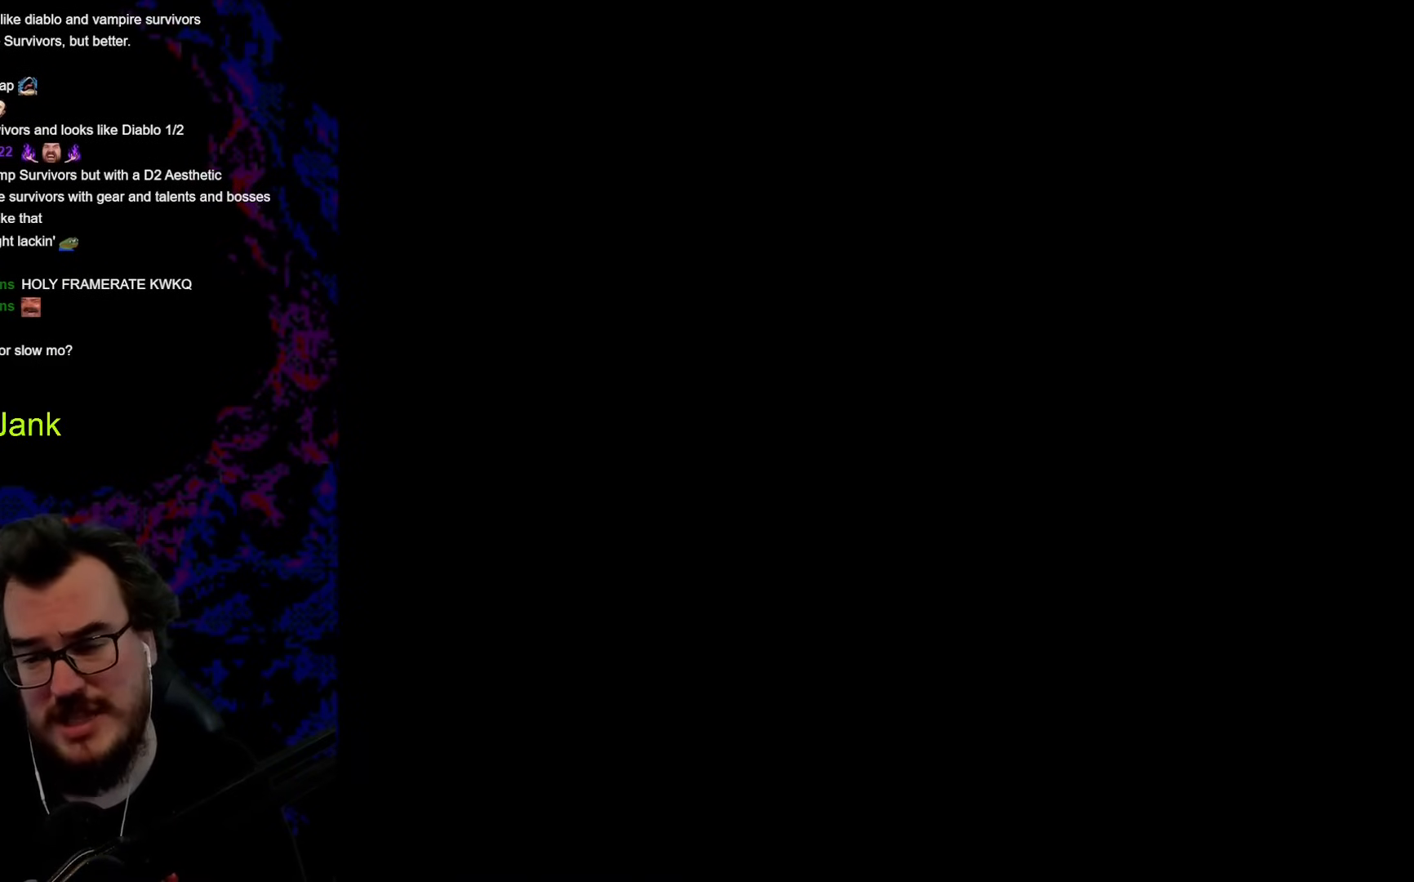
{"buttons": [], "events": [[223, "B", "down"], [410, "B", "up"]]}
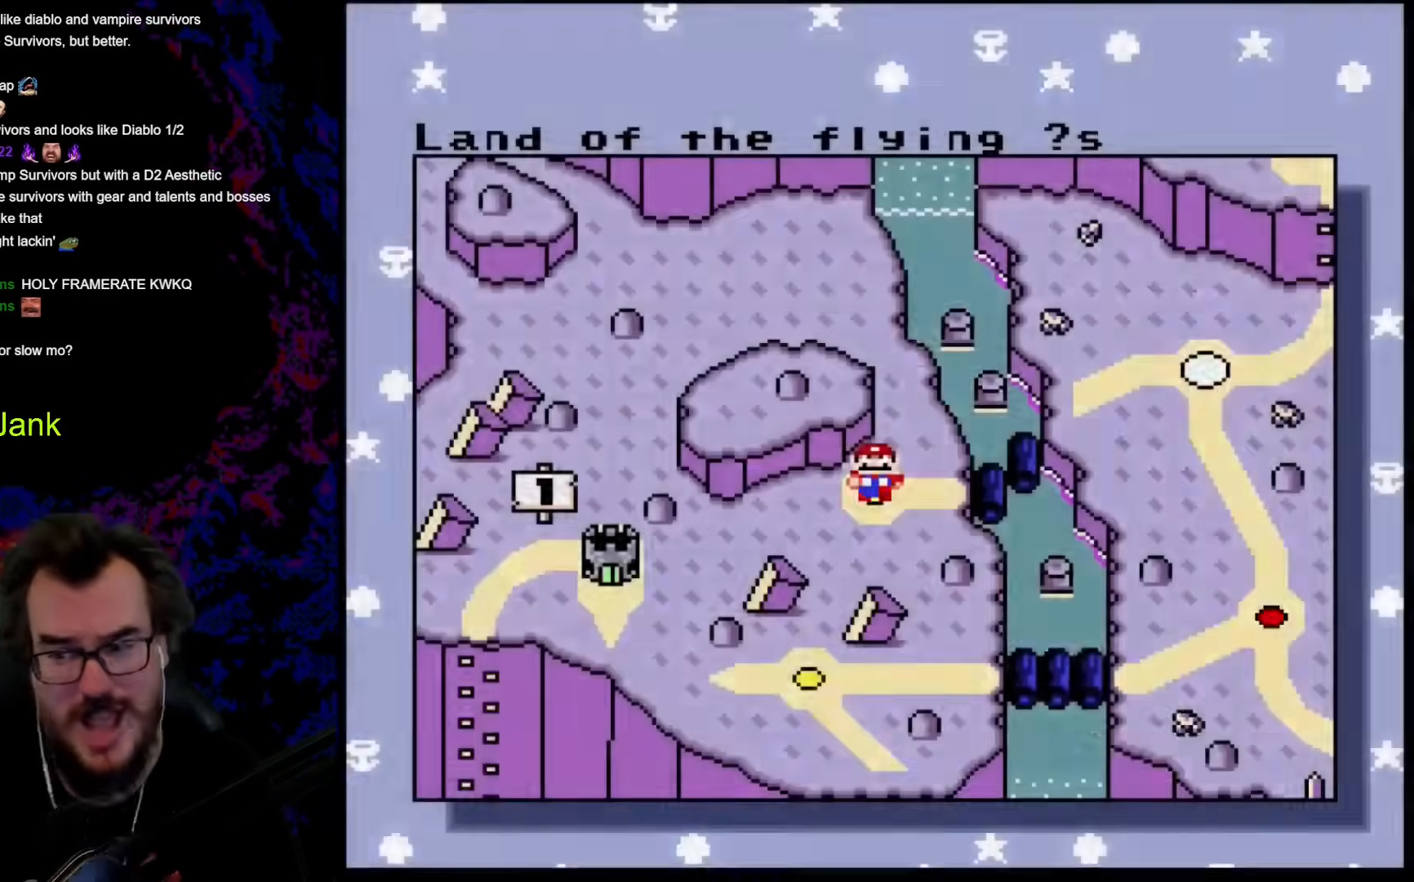
{"buttons": [], "events": [[68, "B", "down"], [171, "B", "up"], [341, "B", "down"], [461, "B", "up"]]}
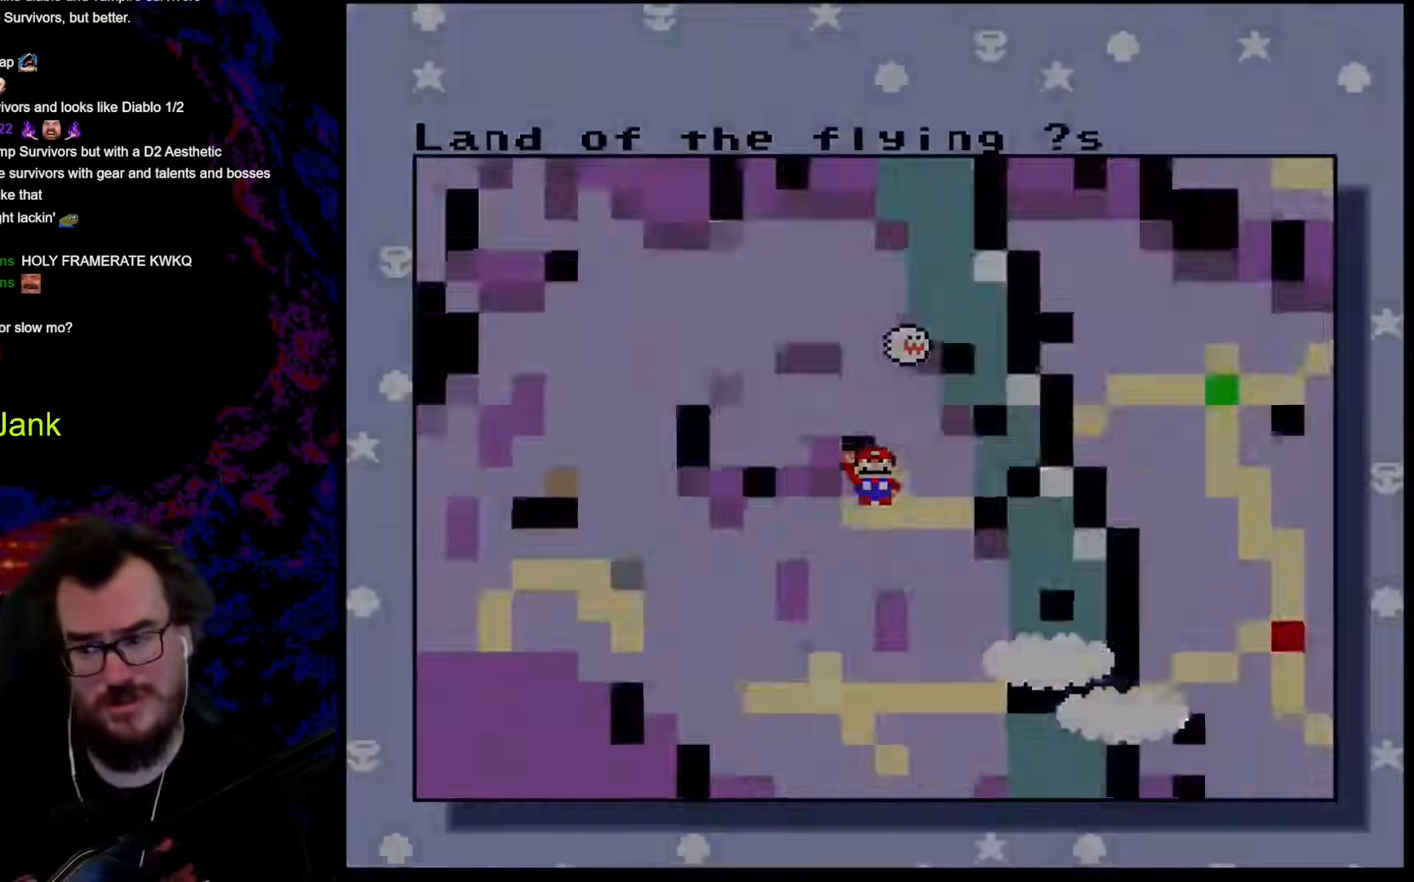
{"buttons": [], "events": [[34, "B", "down"], [171, "B", "up"]]}
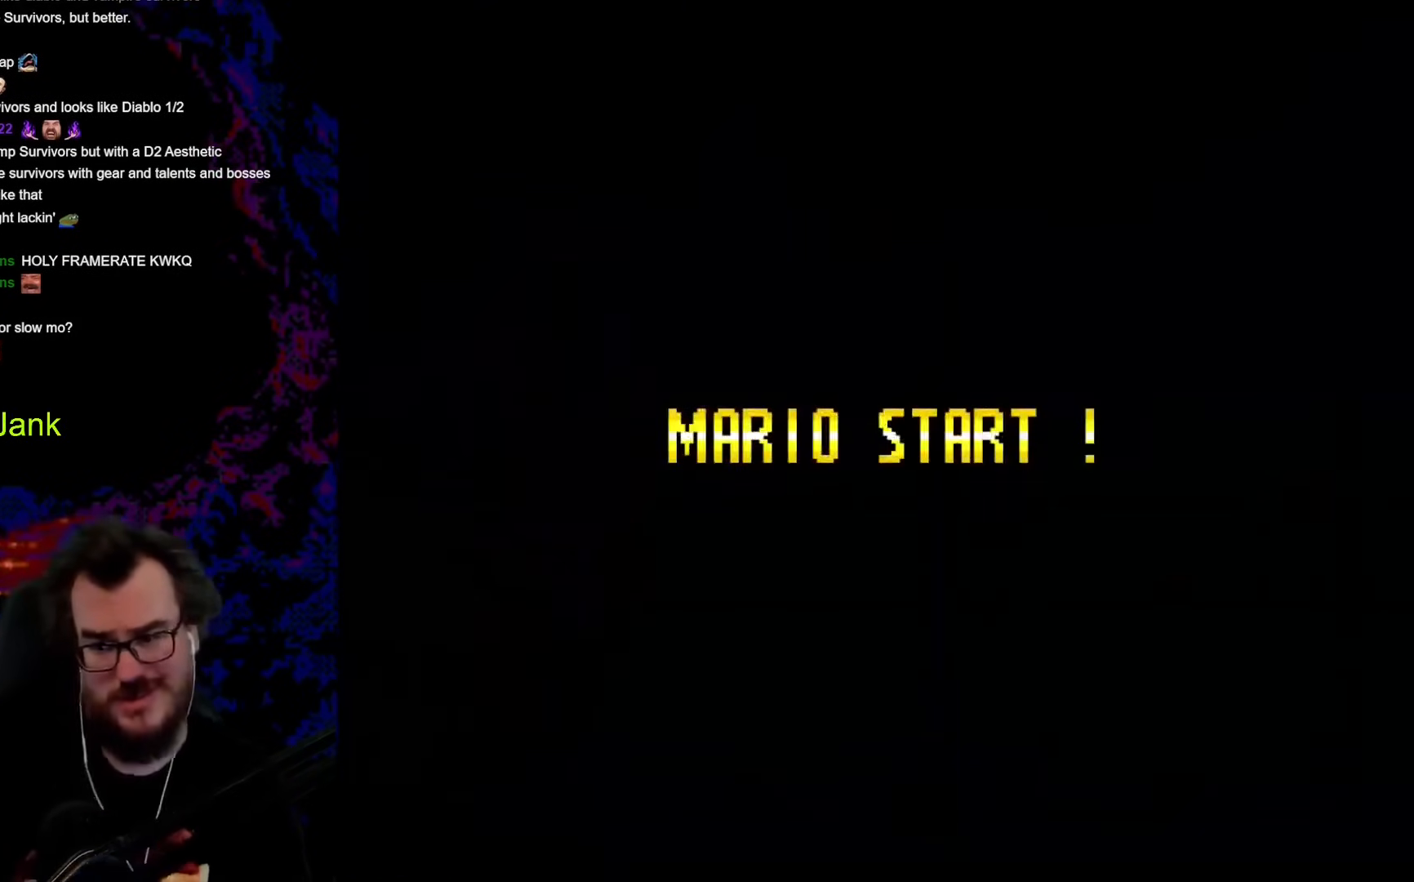
{"buttons": [], "events": []}
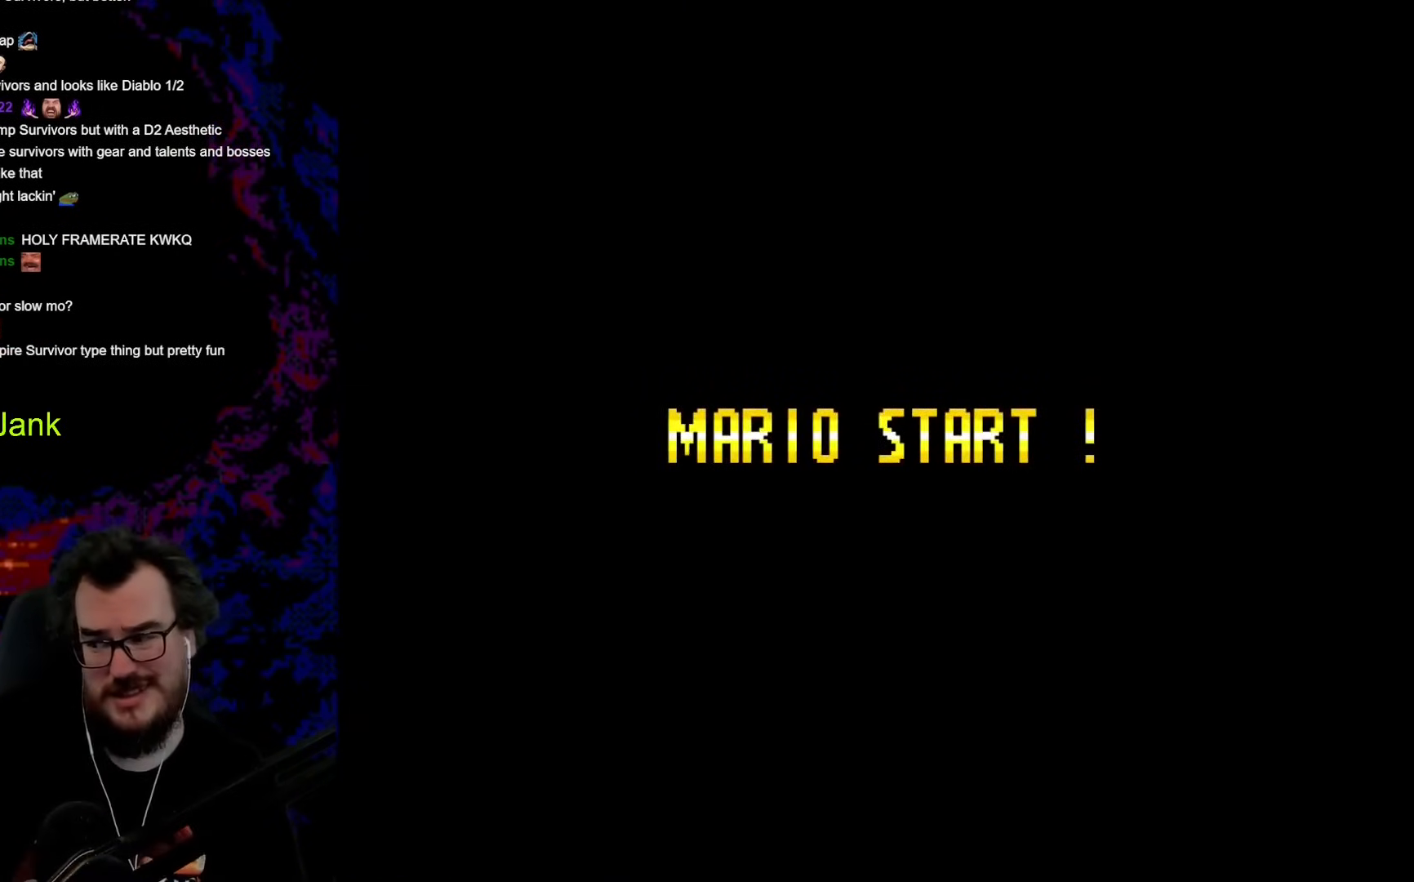
{"buttons": [], "events": []}
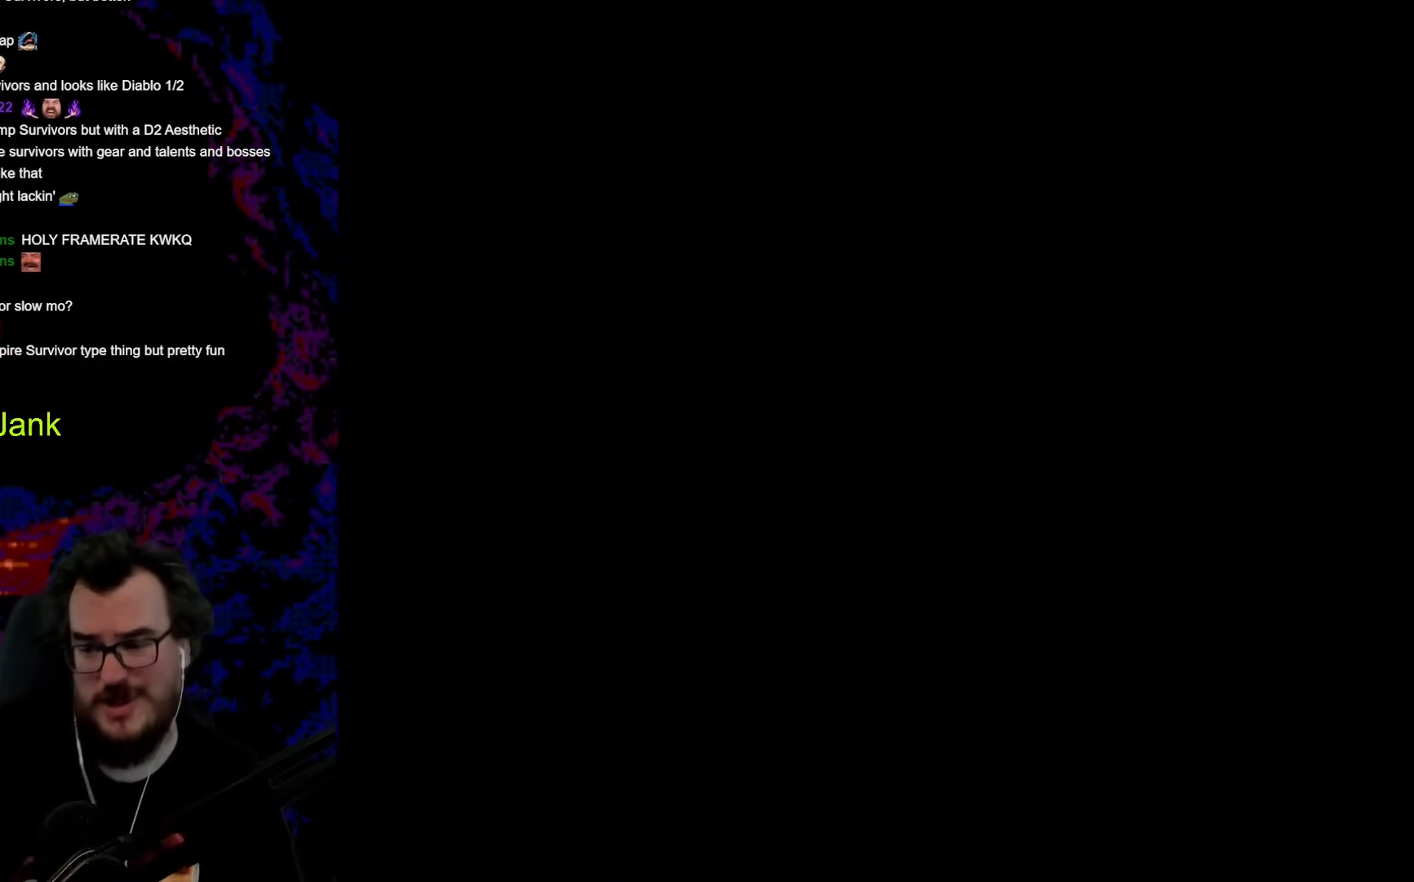
{"buttons": [], "events": []}
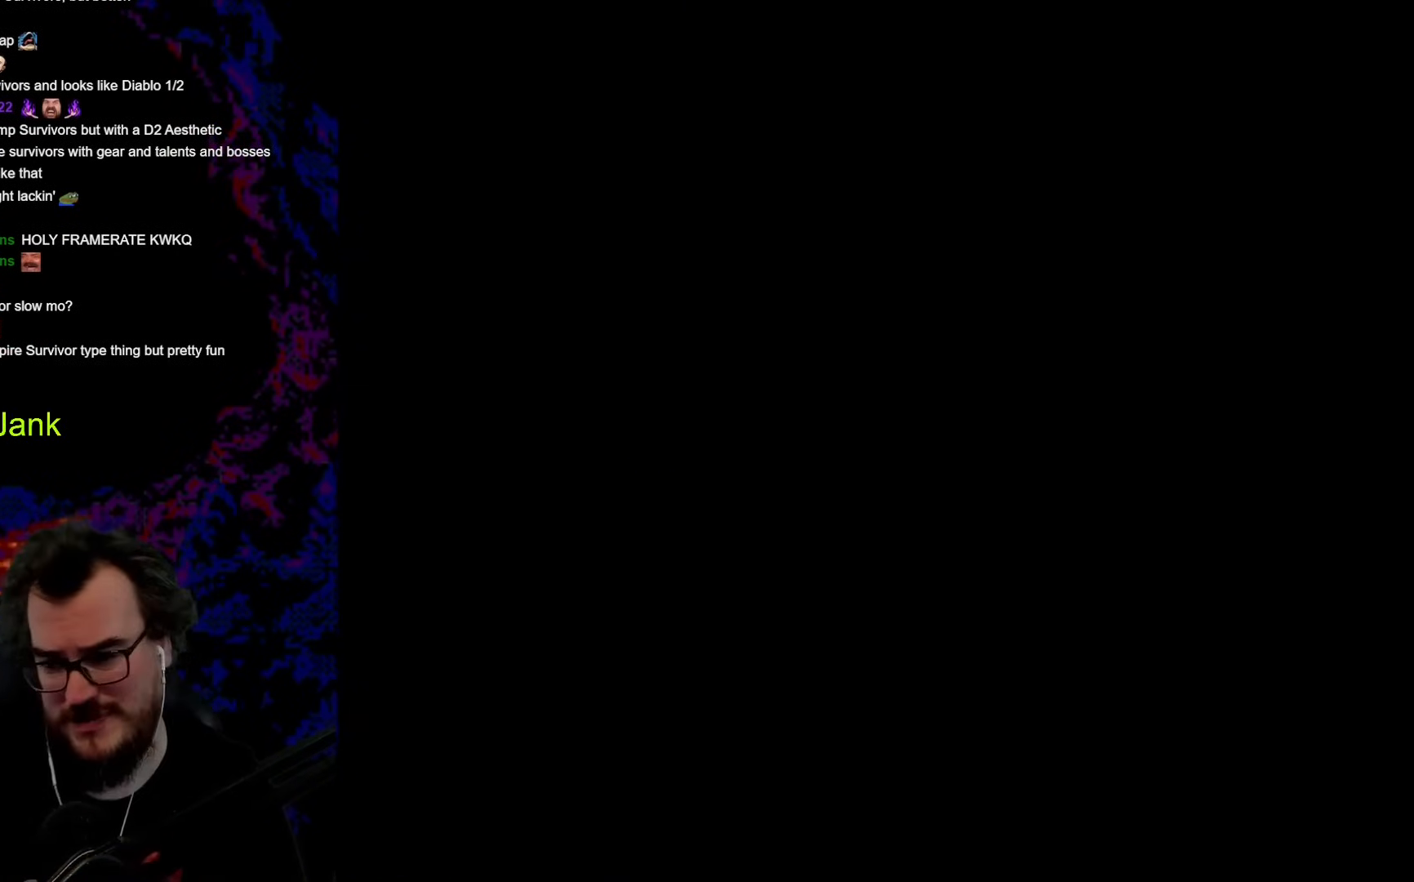
{"buttons": ["Y"], "events": [[119, "Y", "down"]]}
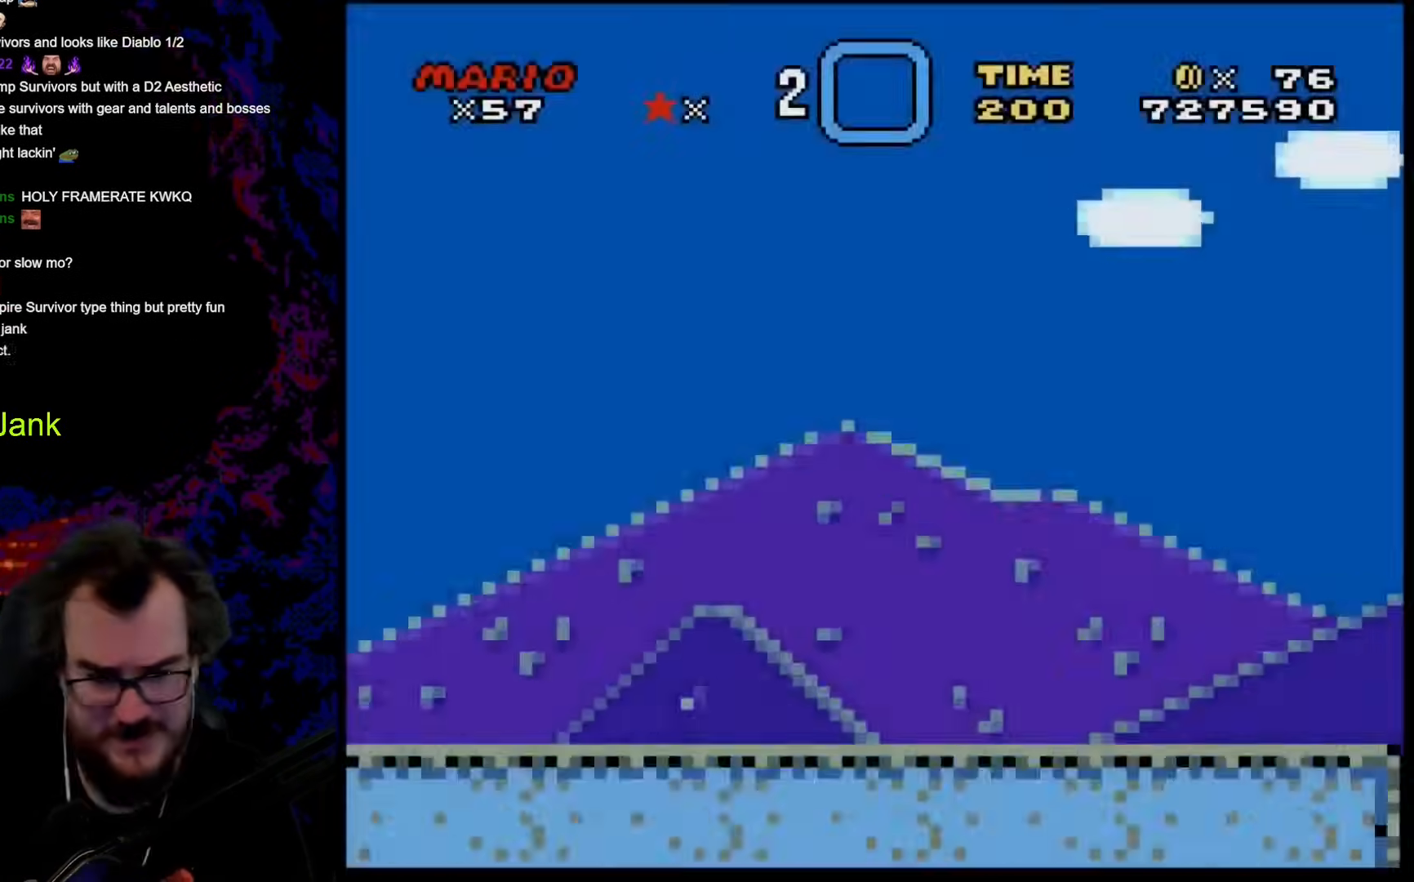
{"buttons": ["Y", "DPAD_RIGHT"], "events": [[325, "DPAD_RIGHT", "down"]]}
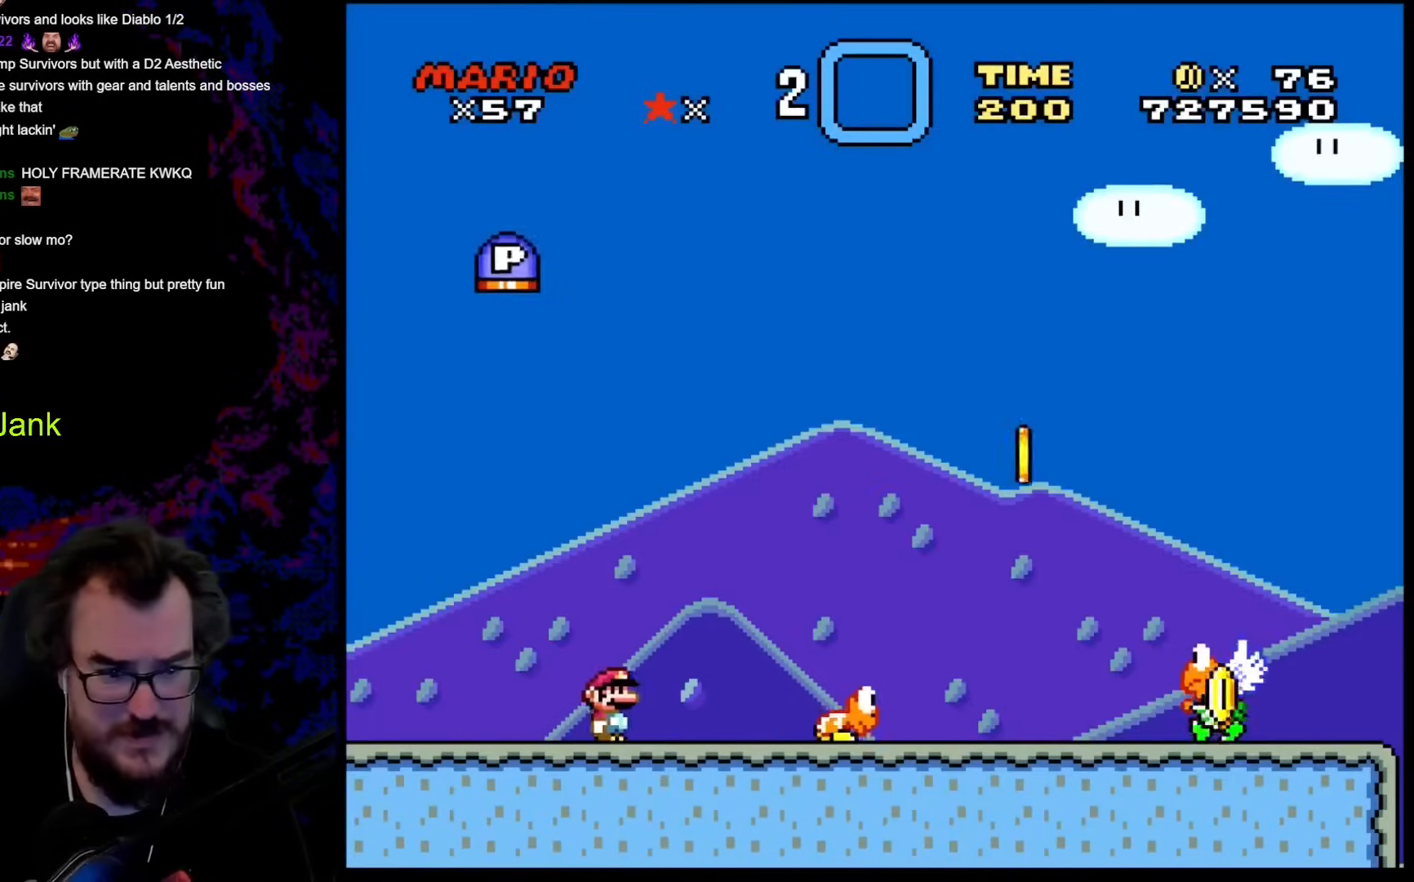
{"buttons": ["Y", "DPAD_LEFT"], "events": [[86, "DPAD_DOWN", "down"], [86, "DPAD_RIGHT", "up"], [103, "DPAD_DOWN", "up"], [103, "DPAD_LEFT", "down"]]}
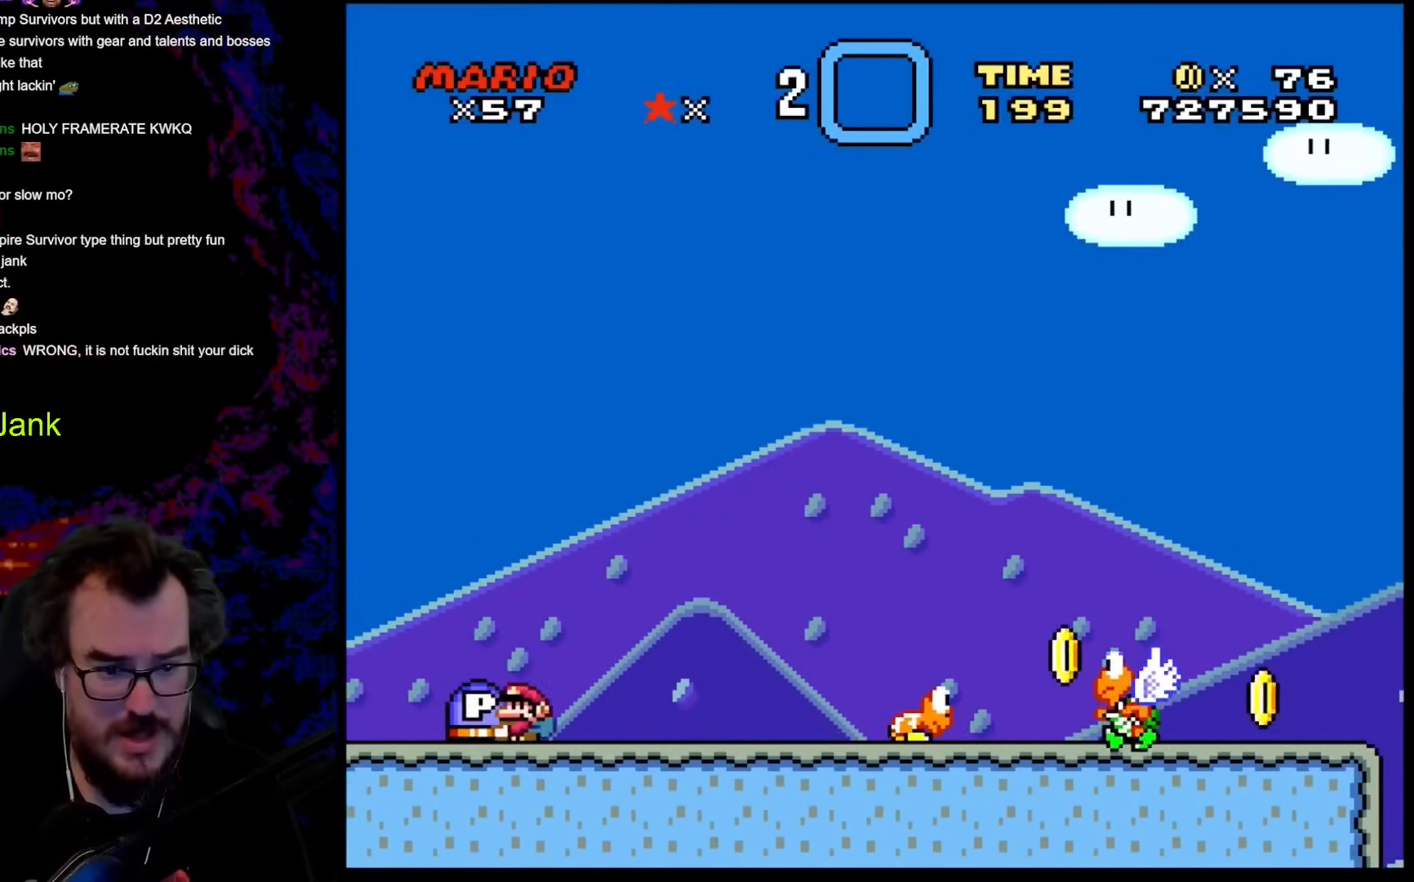
{"buttons": ["Y", "DPAD_RIGHT"], "events": [[17, "DPAD_LEFT", "up"], [119, "DPAD_RIGHT", "down"]]}
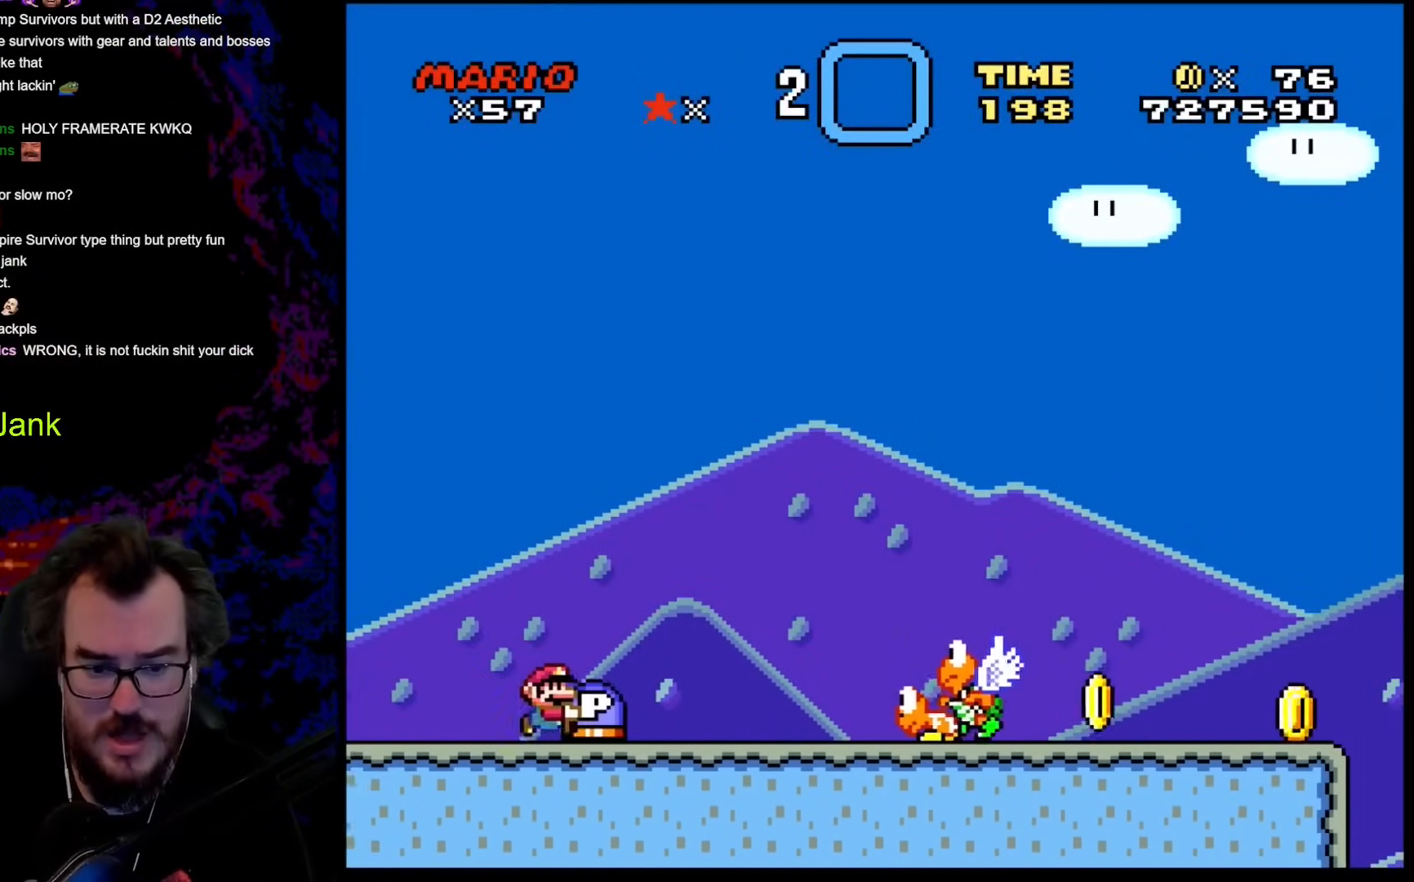
{"buttons": ["Y", "DPAD_RIGHT"], "events": [[291, "B", "down"], [478, "B", "up"]]}
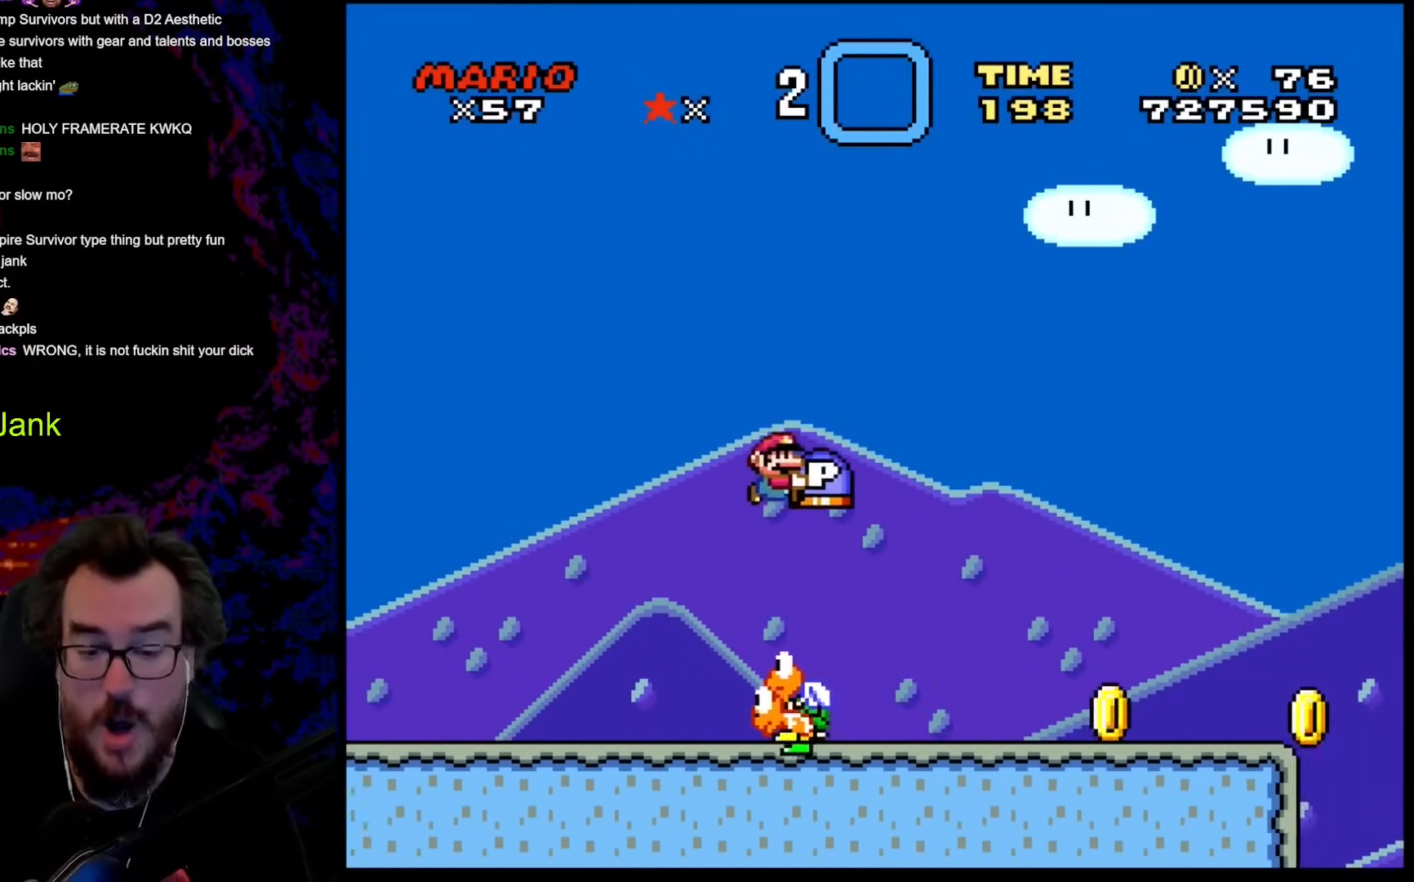
{"buttons": ["Y", "DPAD_LEFT"], "events": [[376, "DPAD_RIGHT", "up"], [393, "DPAD_LEFT", "down"]]}
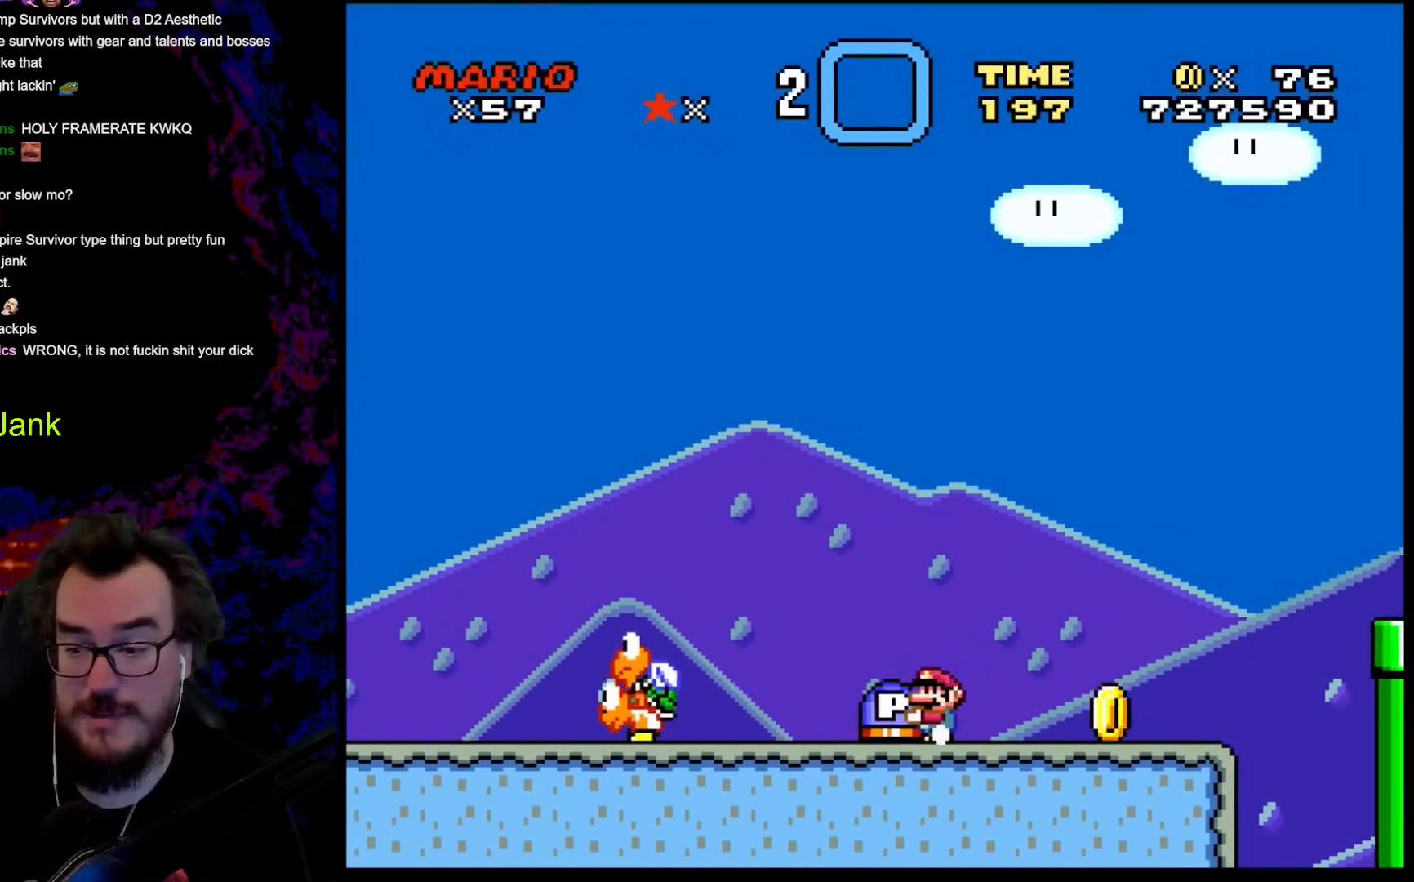
{"buttons": ["Y"], "events": [[17, "DPAD_LEFT", "up"]]}
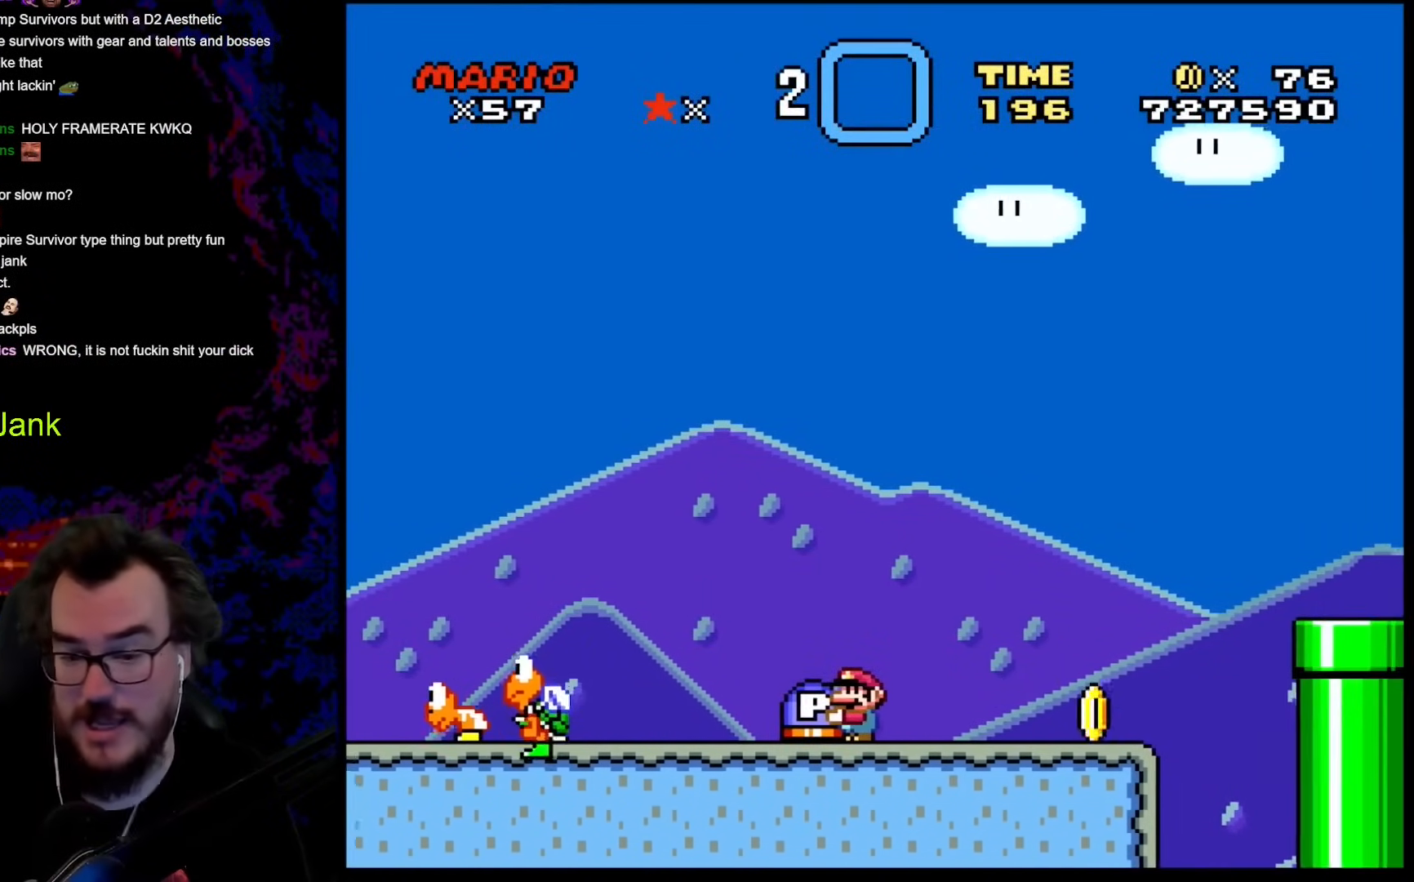
{"buttons": ["Y", "DPAD_RIGHT"], "events": [[444, "DPAD_RIGHT", "down"]]}
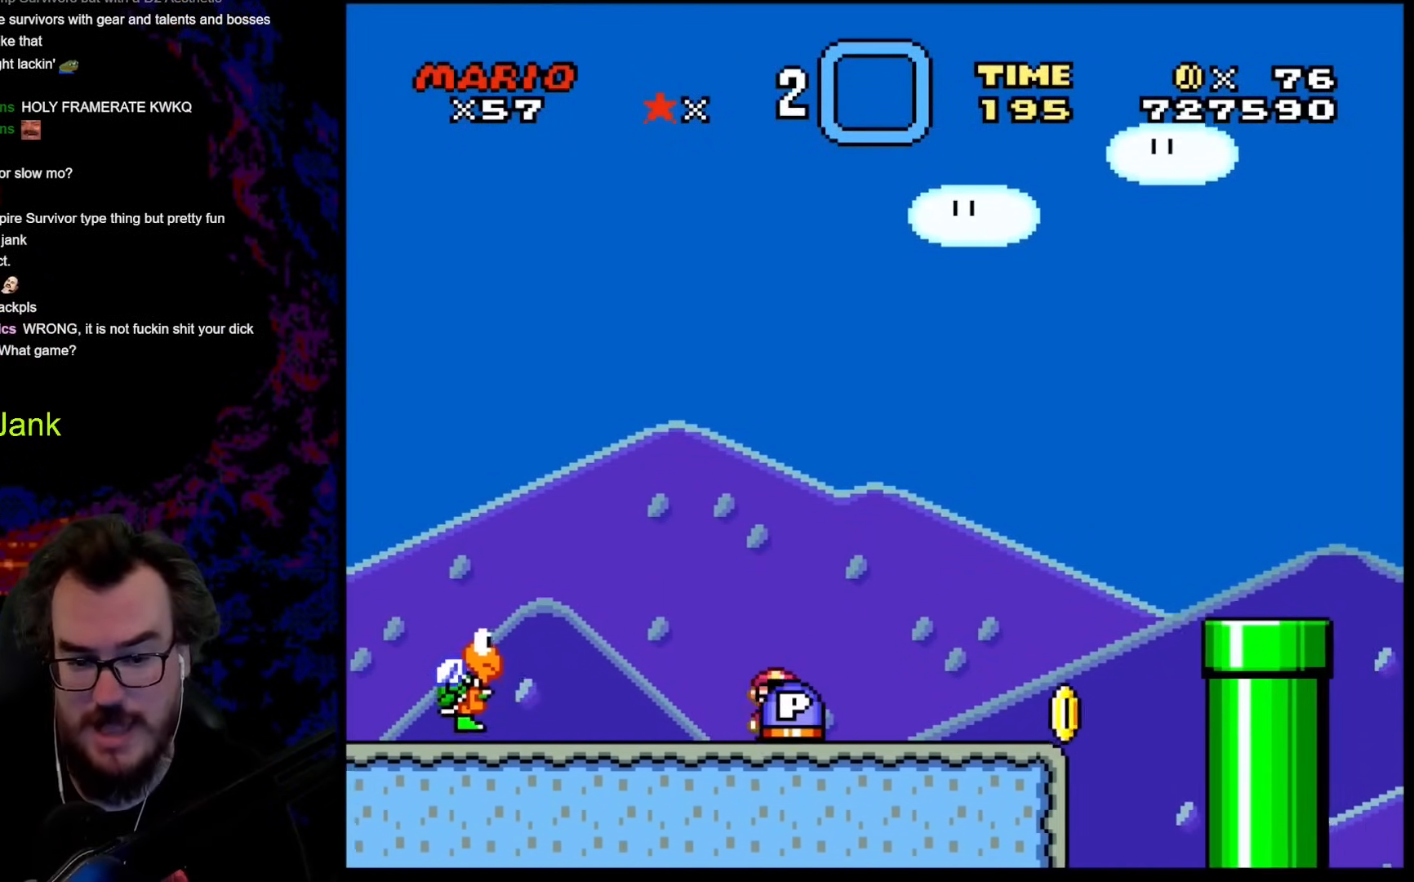
{"buttons": ["B", "Y", "DPAD_RIGHT"], "events": [[307, "B", "down"]]}
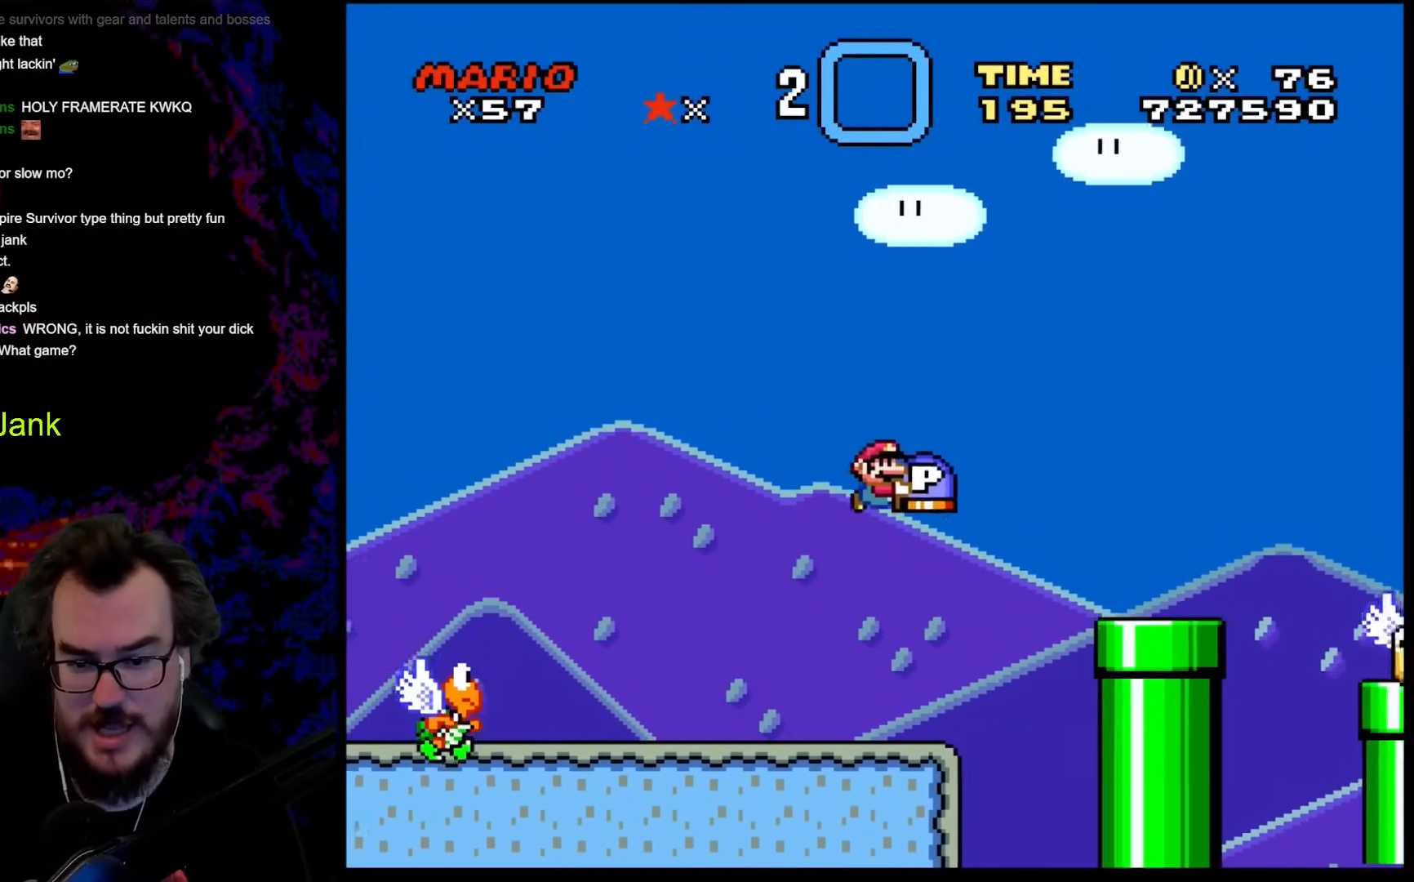
{"buttons": ["Y", "DPAD_LEFT"], "events": [[376, "B", "up"], [444, "DPAD_LEFT", "down"], [444, "DPAD_RIGHT", "up"]]}
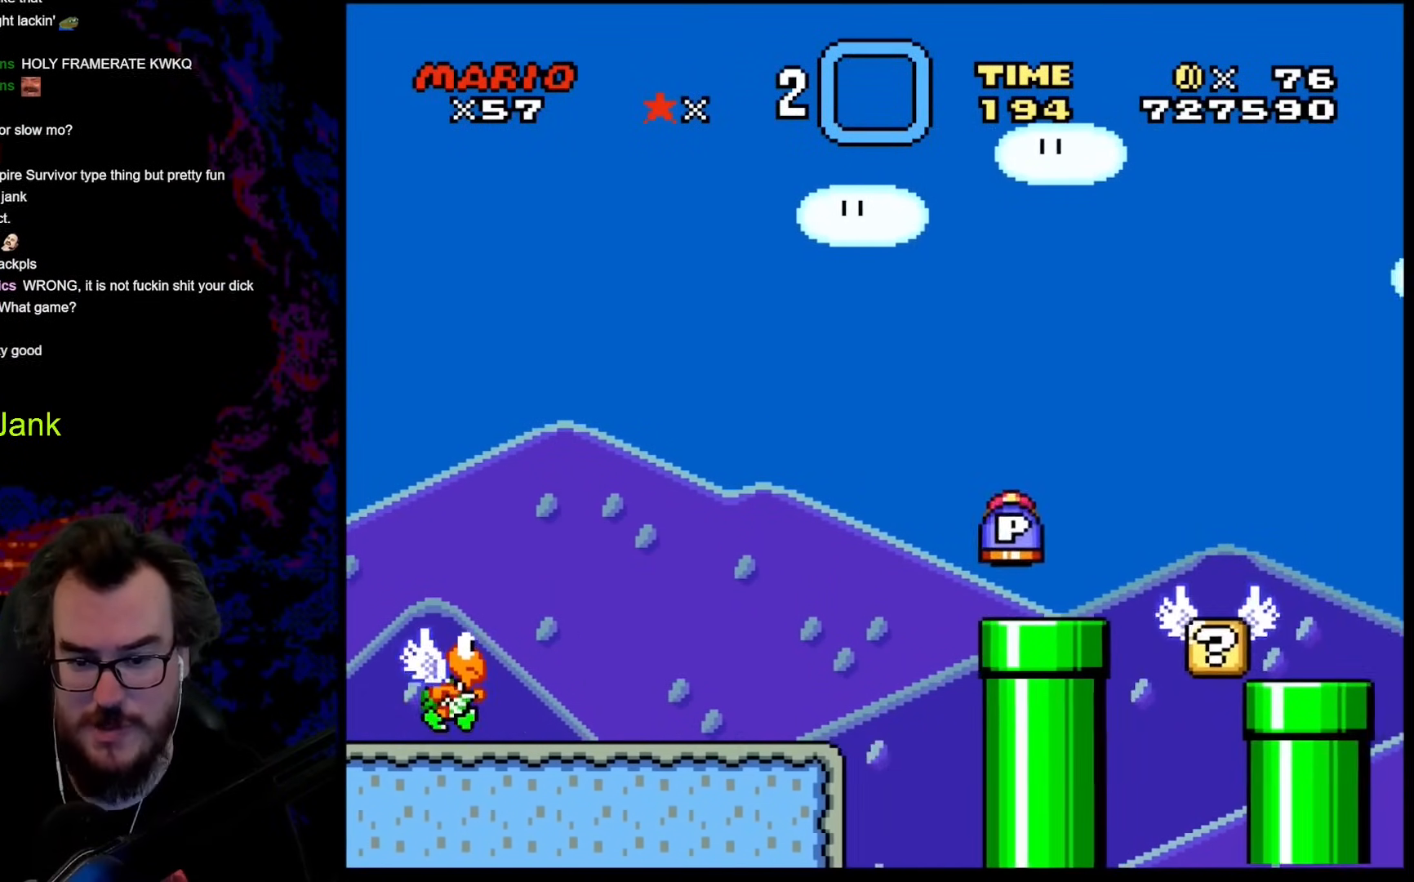
{"buttons": ["Y"], "events": [[103, "DPAD_LEFT", "up"]]}
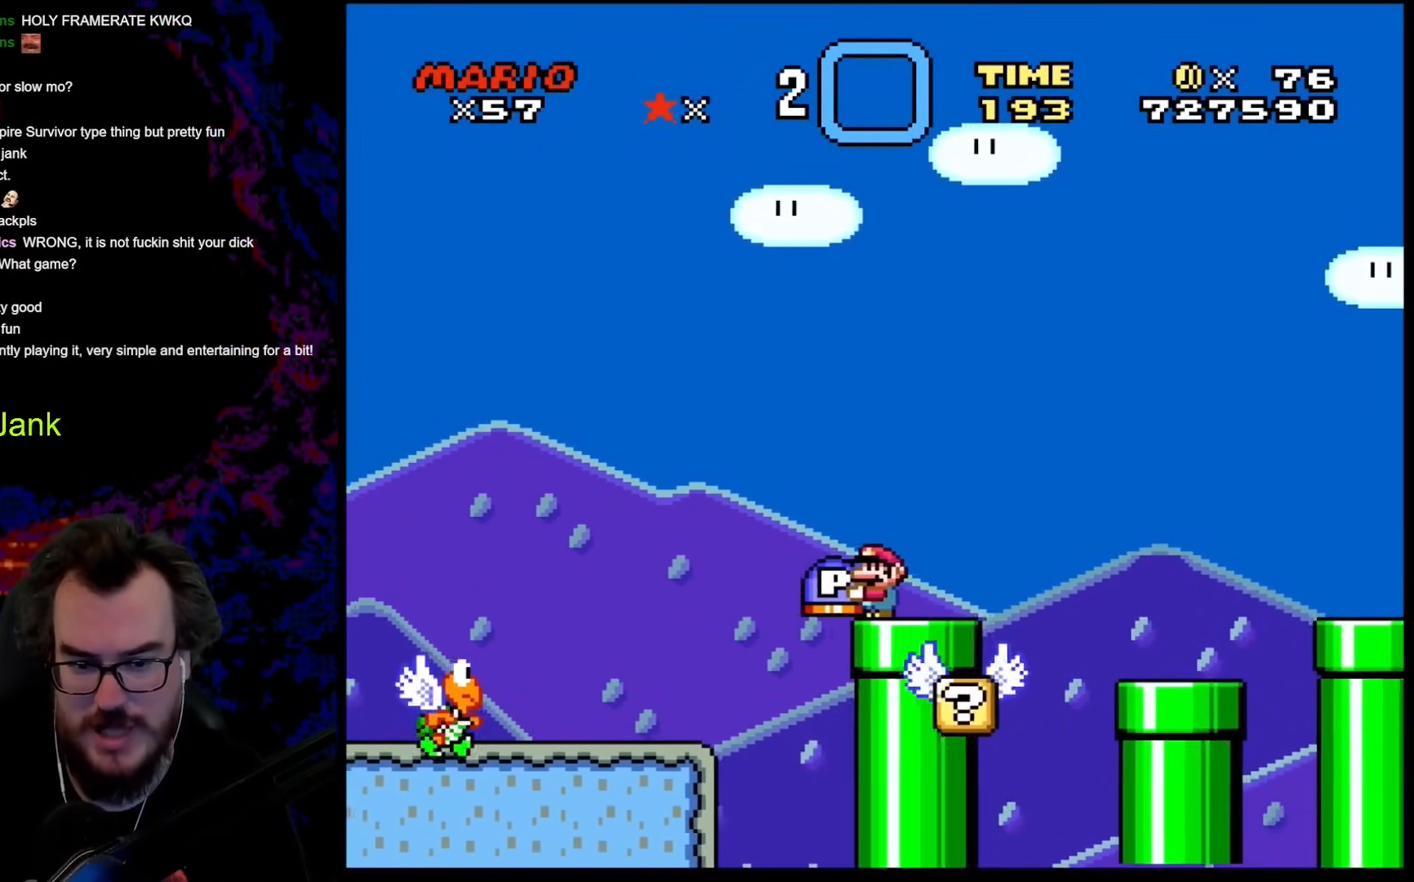
{"buttons": ["B", "Y", "DPAD_RIGHT"], "events": [[273, "DPAD_RIGHT", "down"], [495, "B", "down"]]}
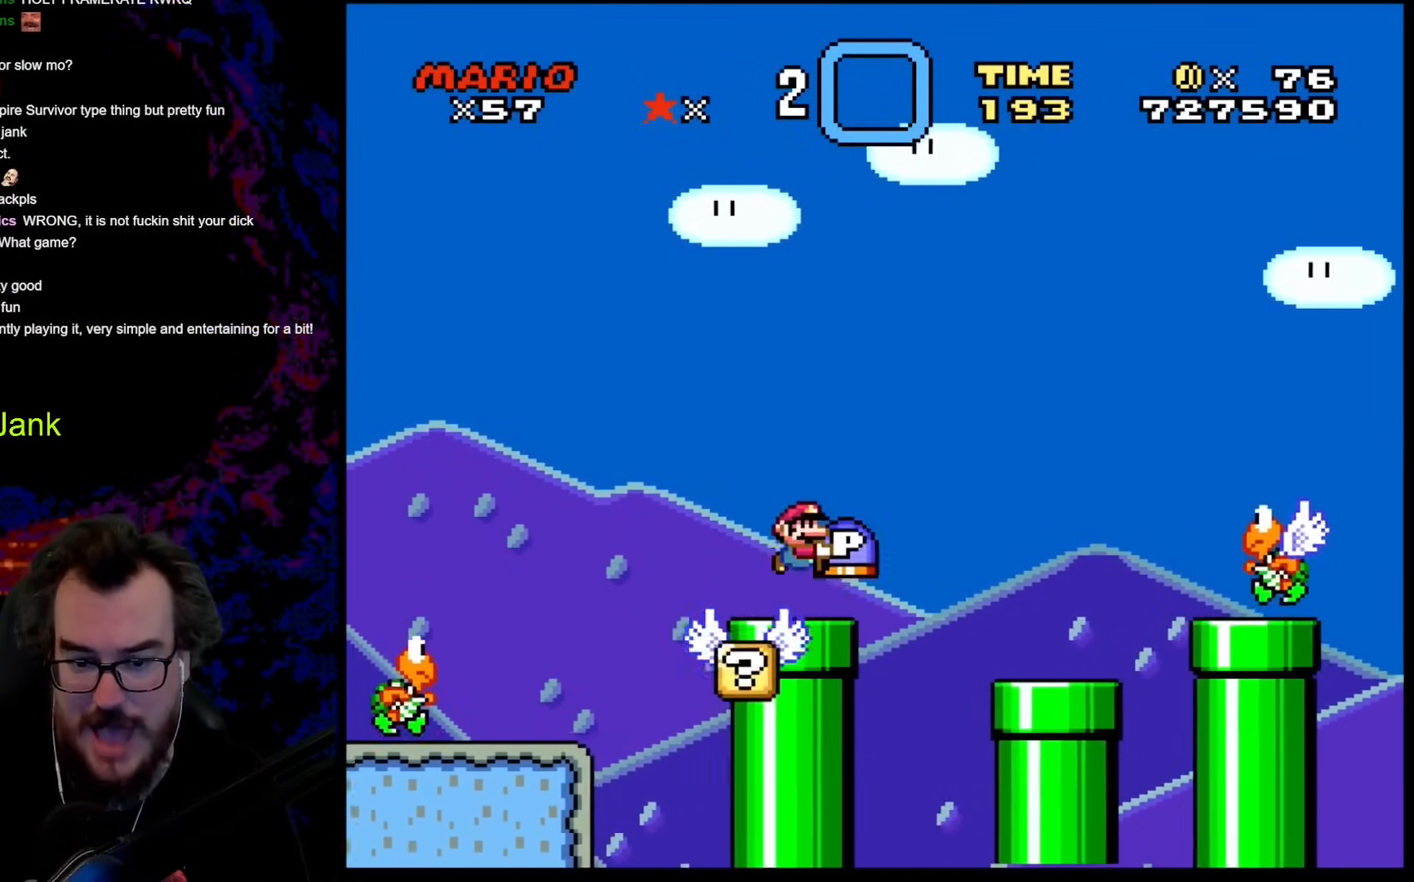
{"buttons": ["B", "Y", "DPAD_RIGHT"], "events": []}
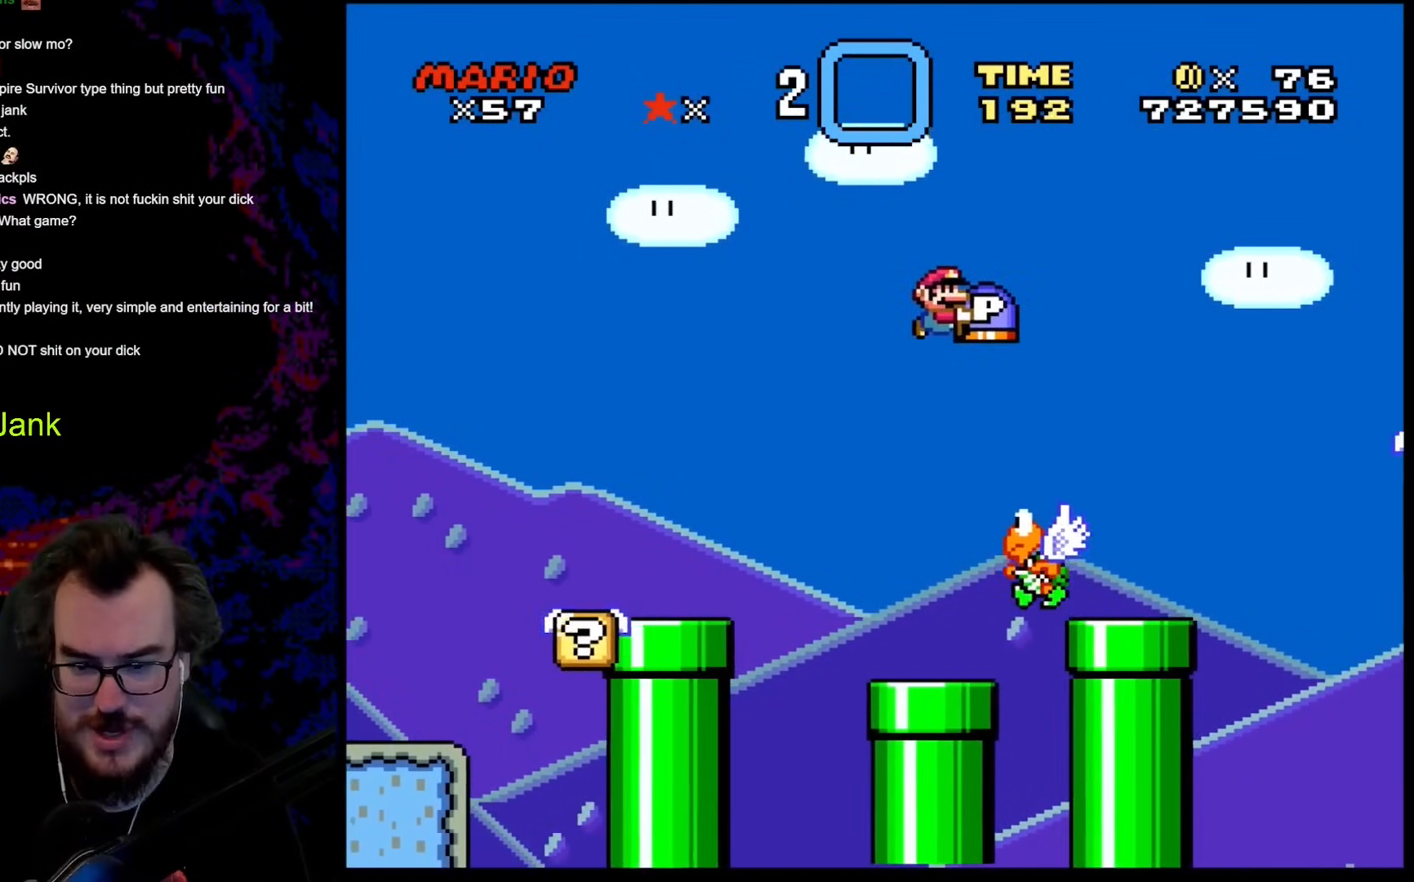
{"buttons": ["Y", "DPAD_LEFT"], "events": [[257, "B", "up"], [376, "DPAD_LEFT", "down"], [376, "DPAD_RIGHT", "up"]]}
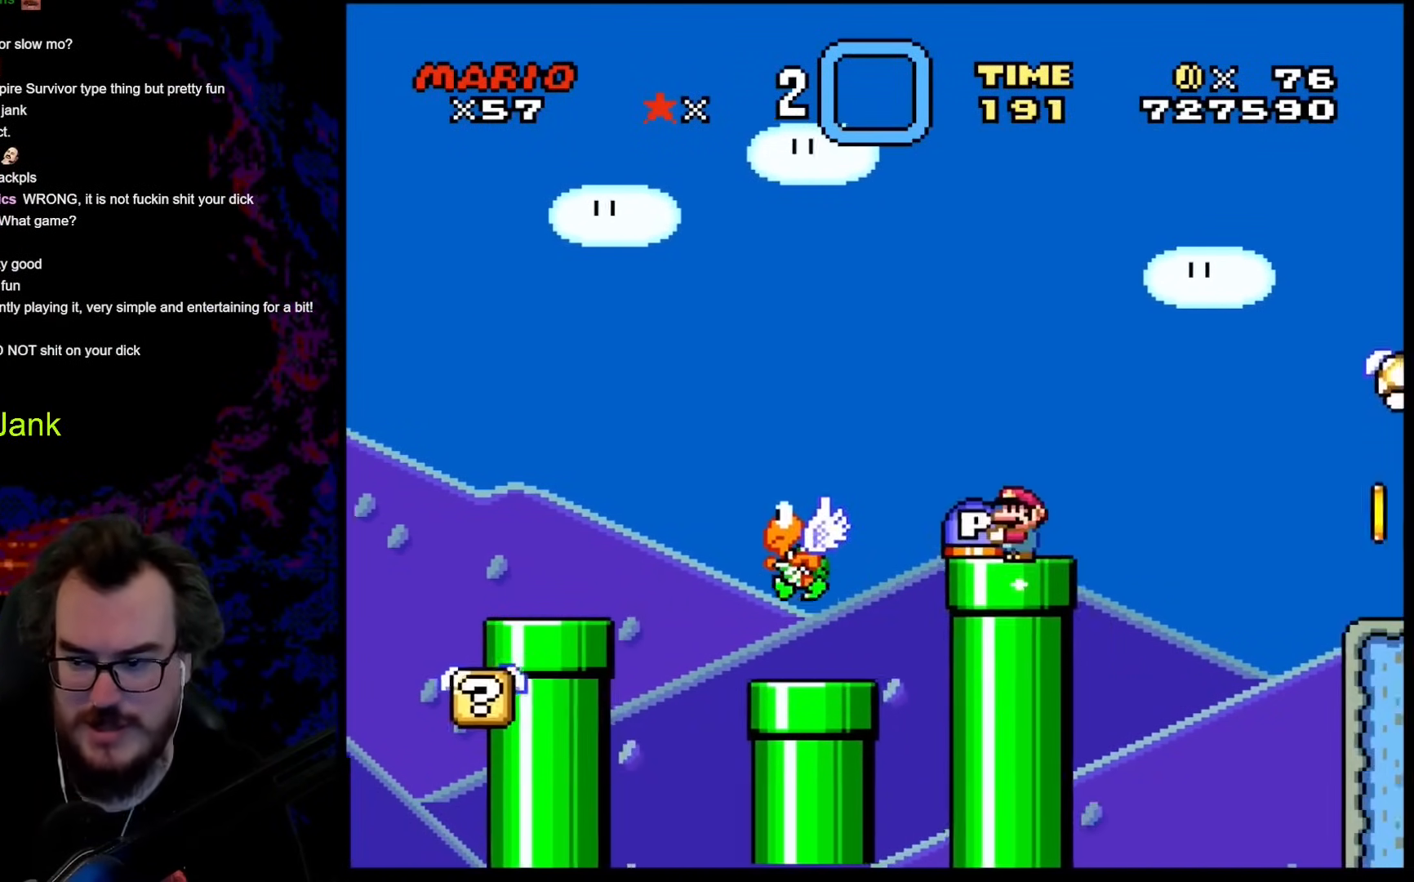
{"buttons": ["Y", "DPAD_RIGHT"], "events": [[17, "DPAD_LEFT", "up"], [512, "DPAD_RIGHT", "down"]]}
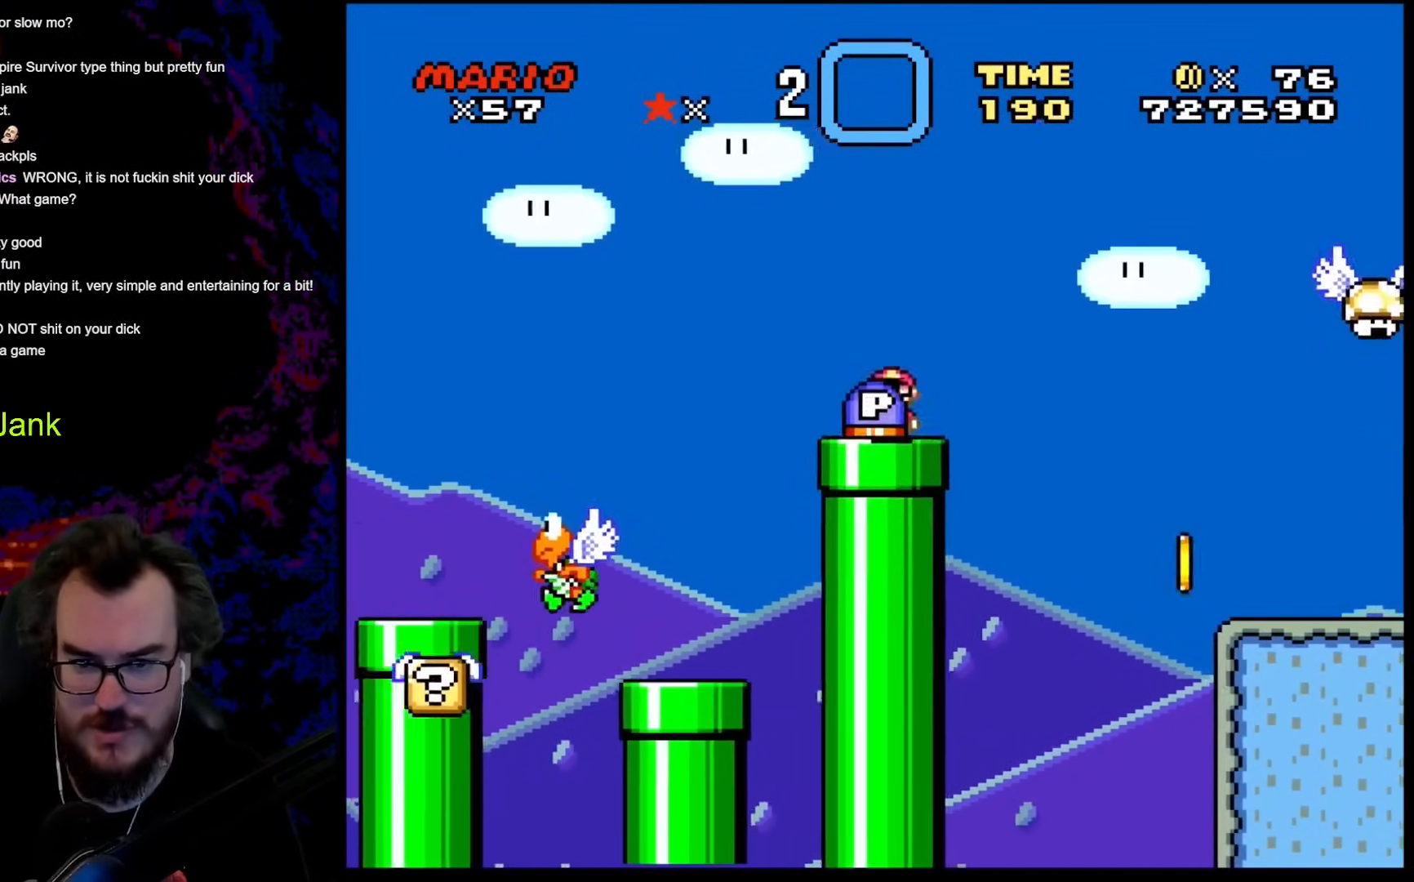
{"buttons": ["B", "Y", "DPAD_RIGHT"], "events": [[103, "B", "down"]]}
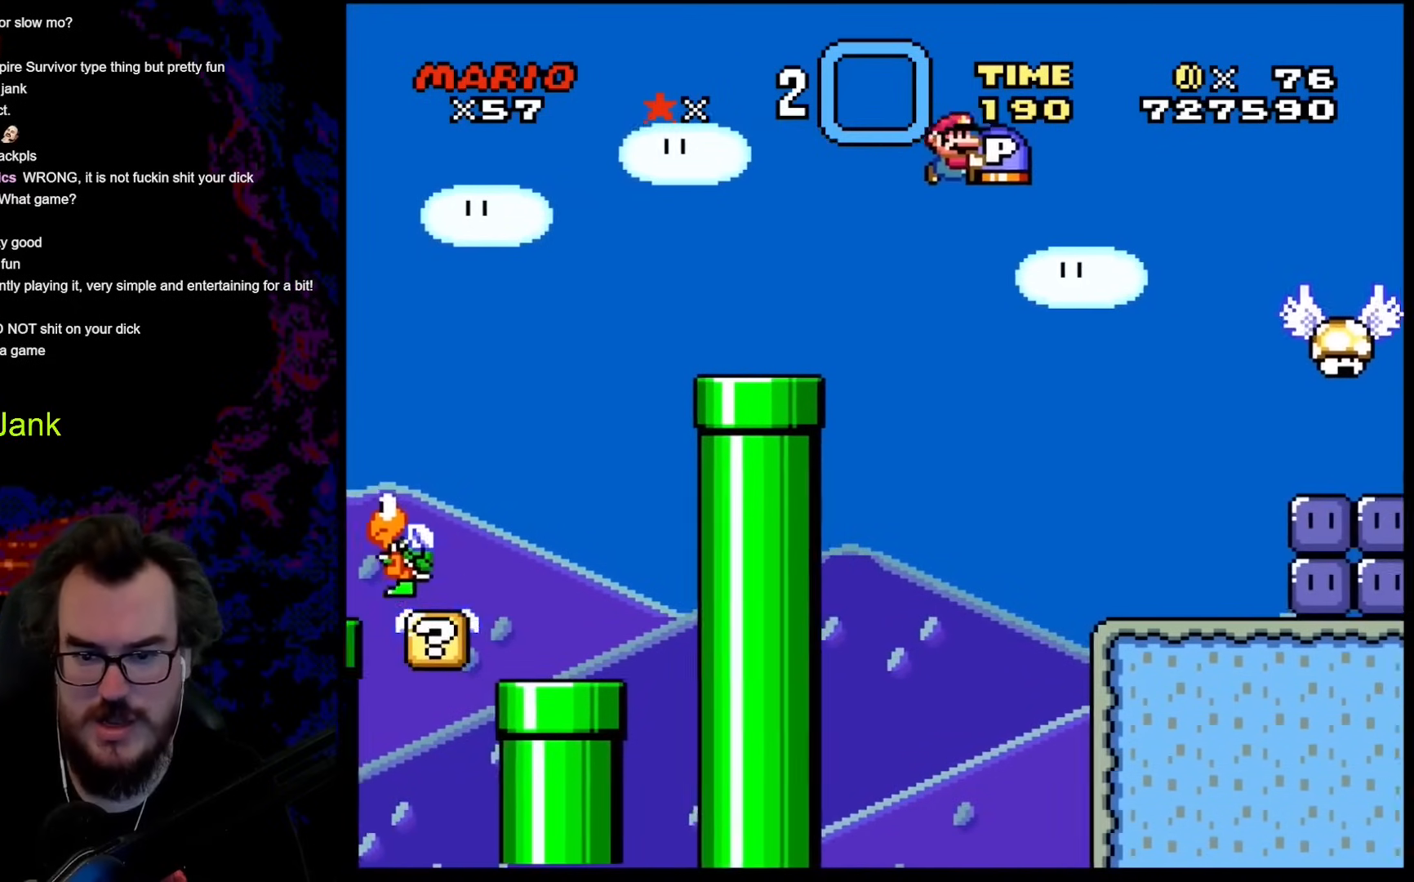
{"buttons": ["Y", "DPAD_LEFT"], "events": [[341, "B", "up"], [358, "DPAD_DOWN", "down"], [375, "DPAD_LEFT", "down"], [375, "DPAD_RIGHT", "up"], [409, "DPAD_DOWN", "up"]]}
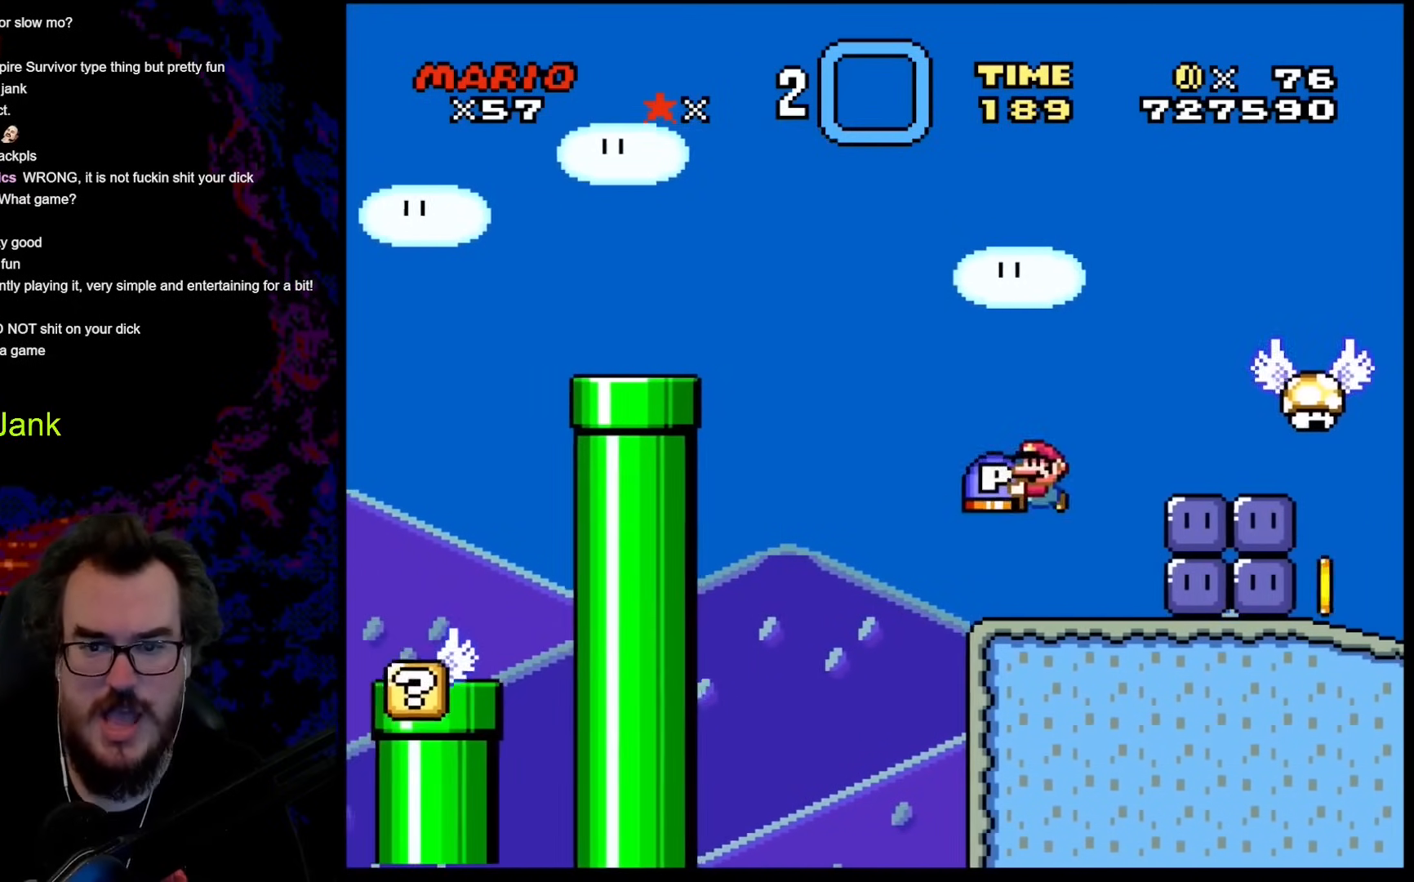
{"buttons": ["B", "Y", "DPAD_RIGHT"], "events": [[34, "DPAD_LEFT", "up"], [290, "B", "down"], [342, "DPAD_RIGHT", "down"]]}
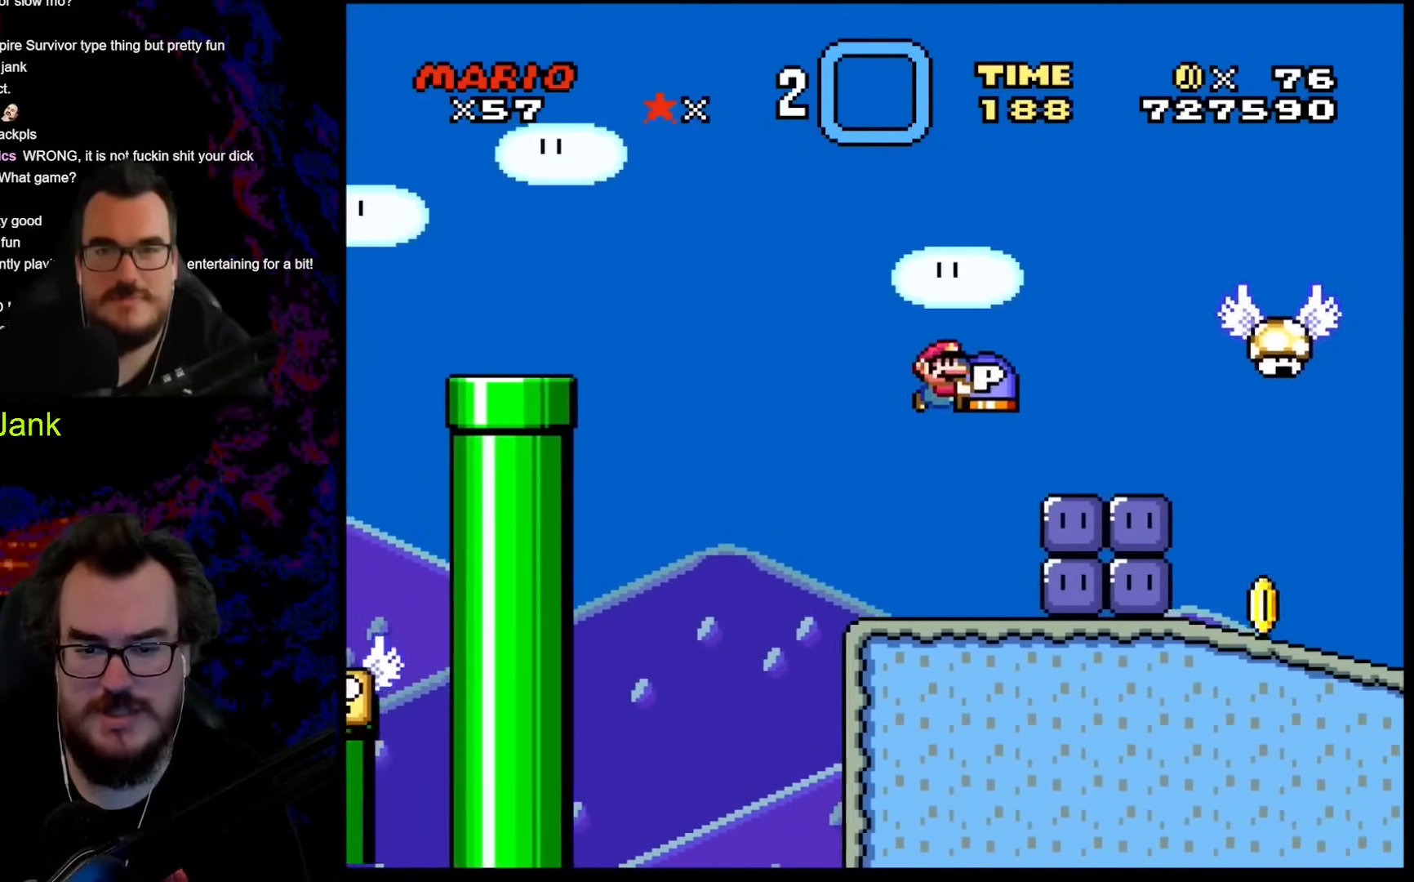
{"buttons": ["B", "Y", "DPAD_DOWN", "DPAD_RIGHT"], "events": [[496, "DPAD_DOWN", "down"]]}
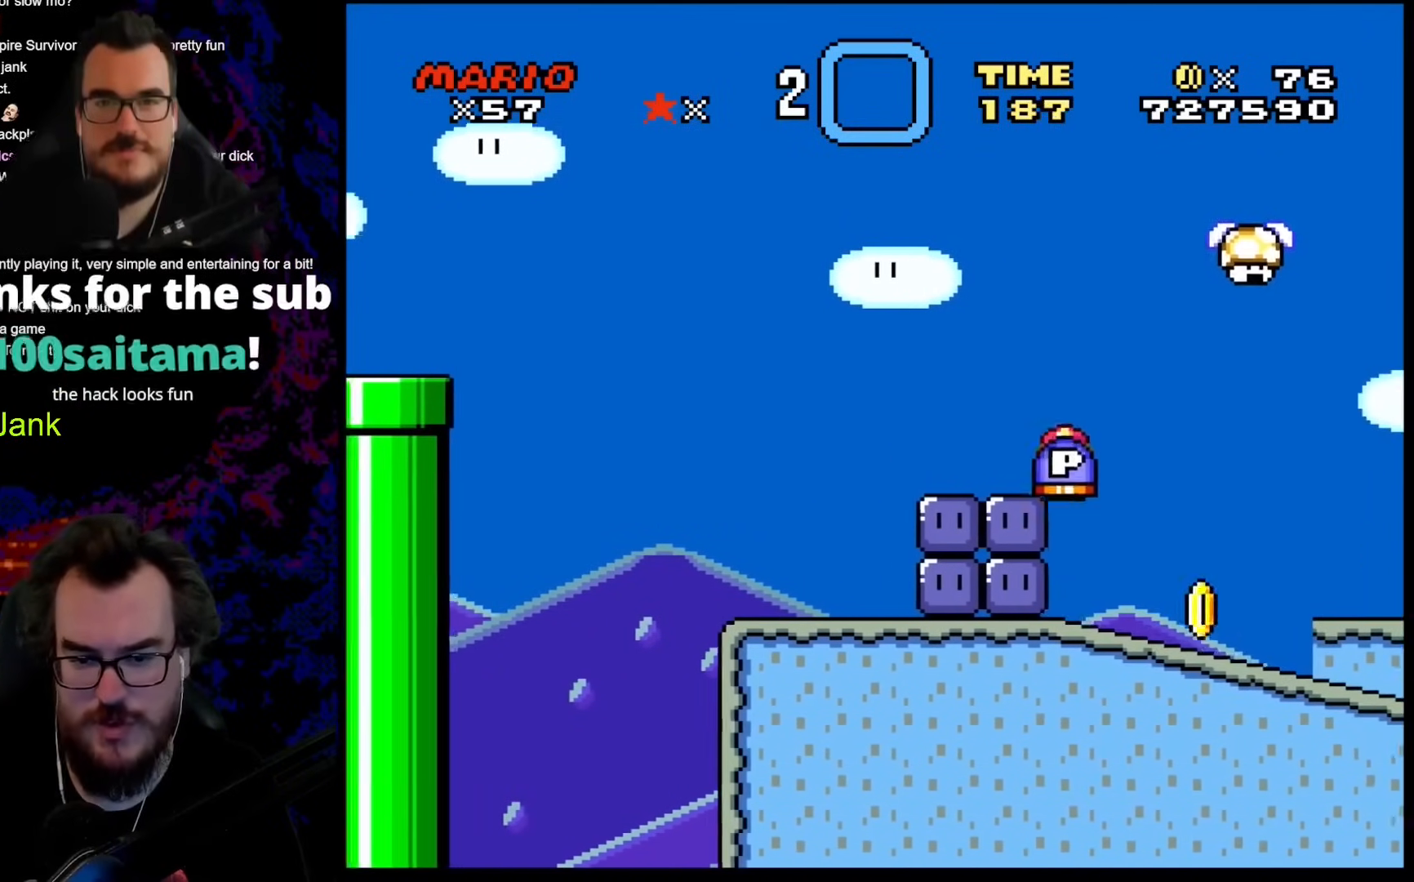
{"buttons": ["Y"], "events": [[17, "DPAD_LEFT", "down"], [17, "DPAD_RIGHT", "up"], [68, "DPAD_DOWN", "up"], [170, "B", "up"], [170, "DPAD_LEFT", "up"]]}